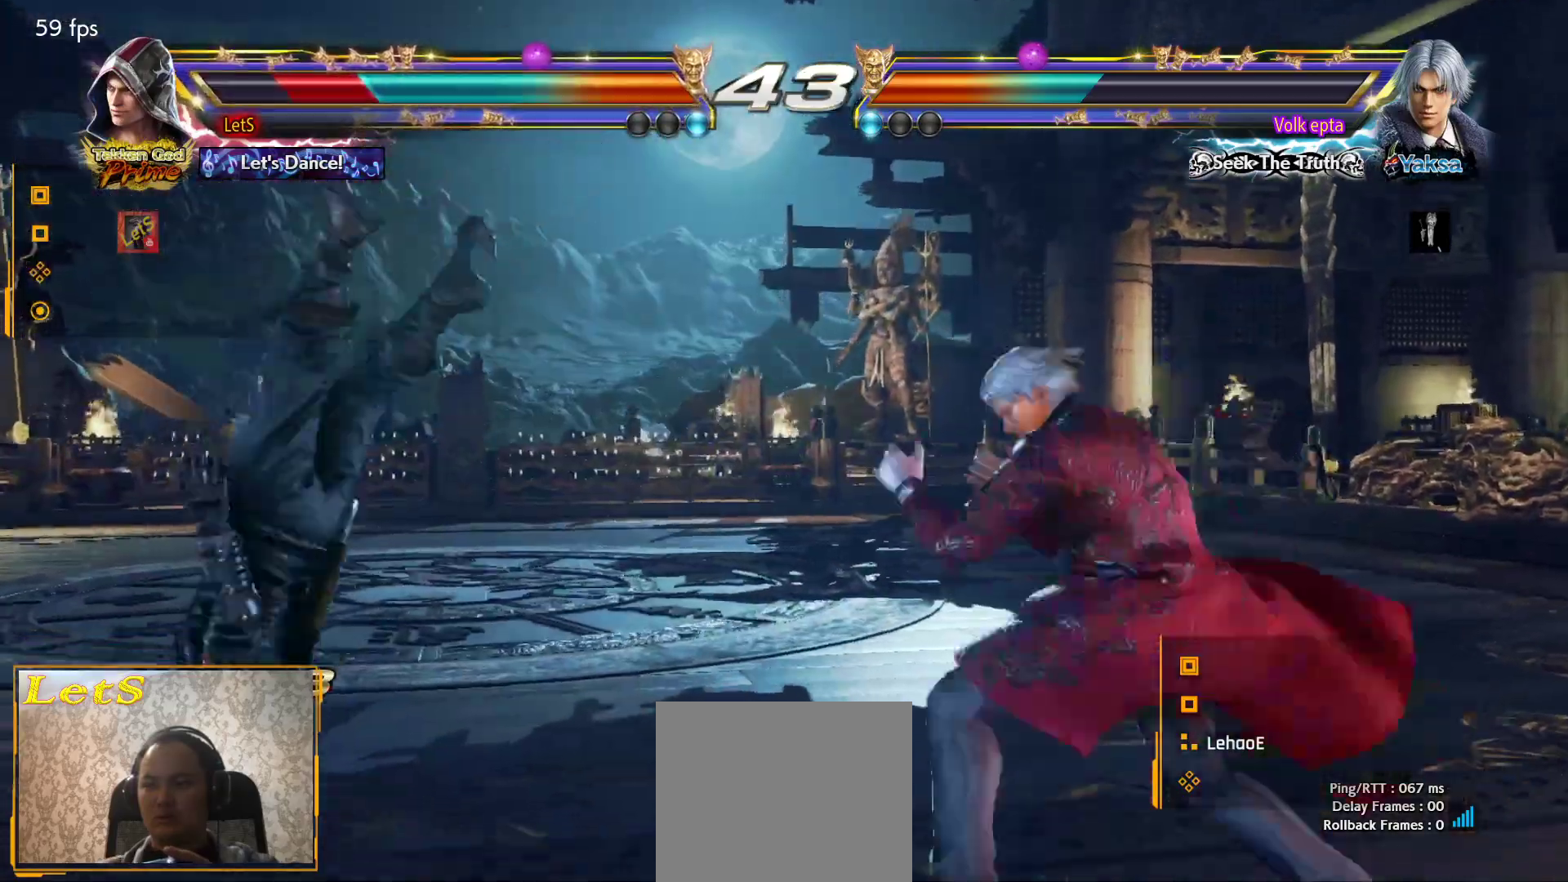
Gameplay with a controller (PlayStation layout); each line is a JSON object with the inputs held at the frame after it. "events" lists button and stick changes between this image and that frame as [ms after this image, input, new state], when the widget could be followed in between.
{"buttons": ["CROSS"], "left_stick": "center", "right_stick": "center", "events": [[67, "CROSS", "up"], [167, "CROSS", "down"], [400, "CROSS", "up"], [467, "CROSS", "down"]]}
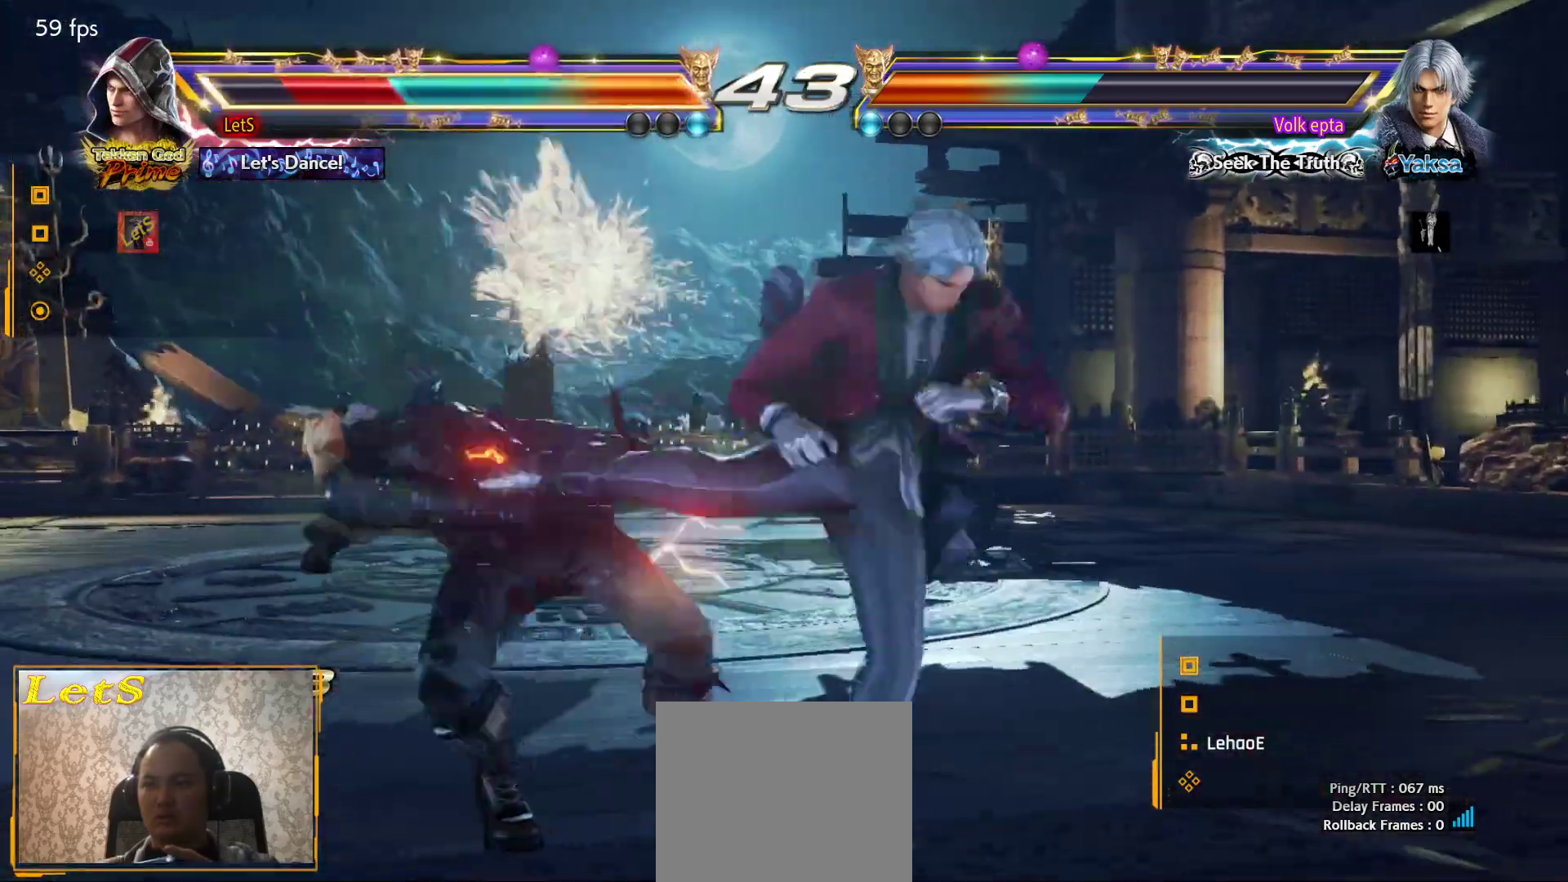
{"buttons": [], "left_stick": "center", "right_stick": "center", "events": [[67, "CROSS", "up"], [100, "CROSS", "down"], [167, "CROSS", "up"], [233, "CROSS", "down"], [467, "CROSS", "up"]]}
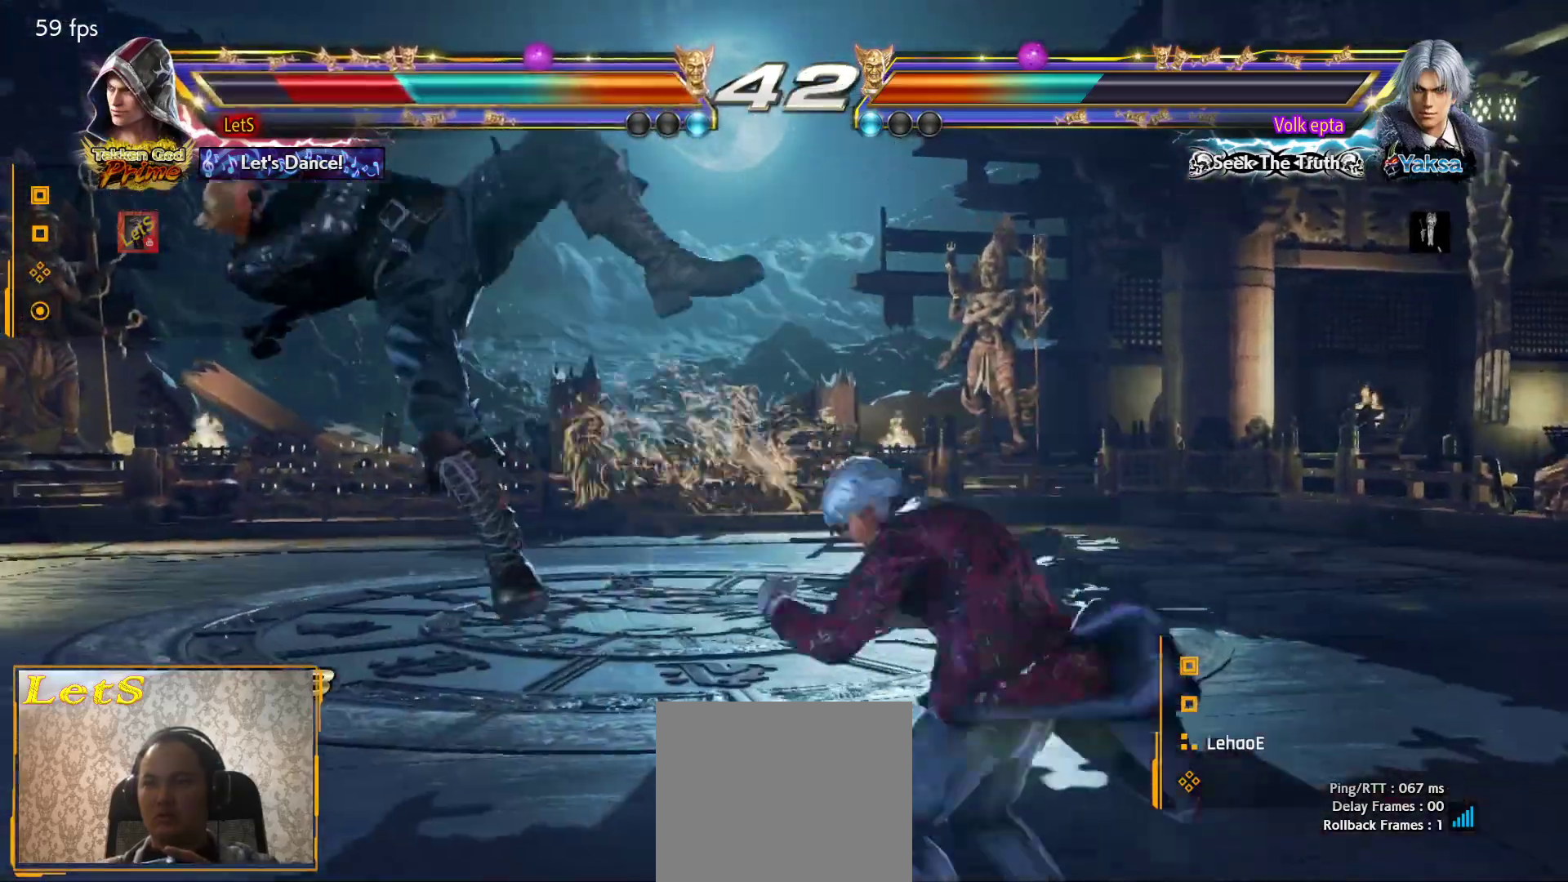
{"buttons": ["SQUARE"], "left_stick": "center", "right_stick": "center", "events": [[33, "CROSS", "down"], [133, "CROSS", "up"], [200, "CROSS", "down"], [200, "DPAD_LEFT", "down"], [233, "CROSS", "up"], [333, "SQUARE", "down"], [400, "DPAD_LEFT", "up"], [400, "SQUARE", "up"], [467, "SQUARE", "down"]]}
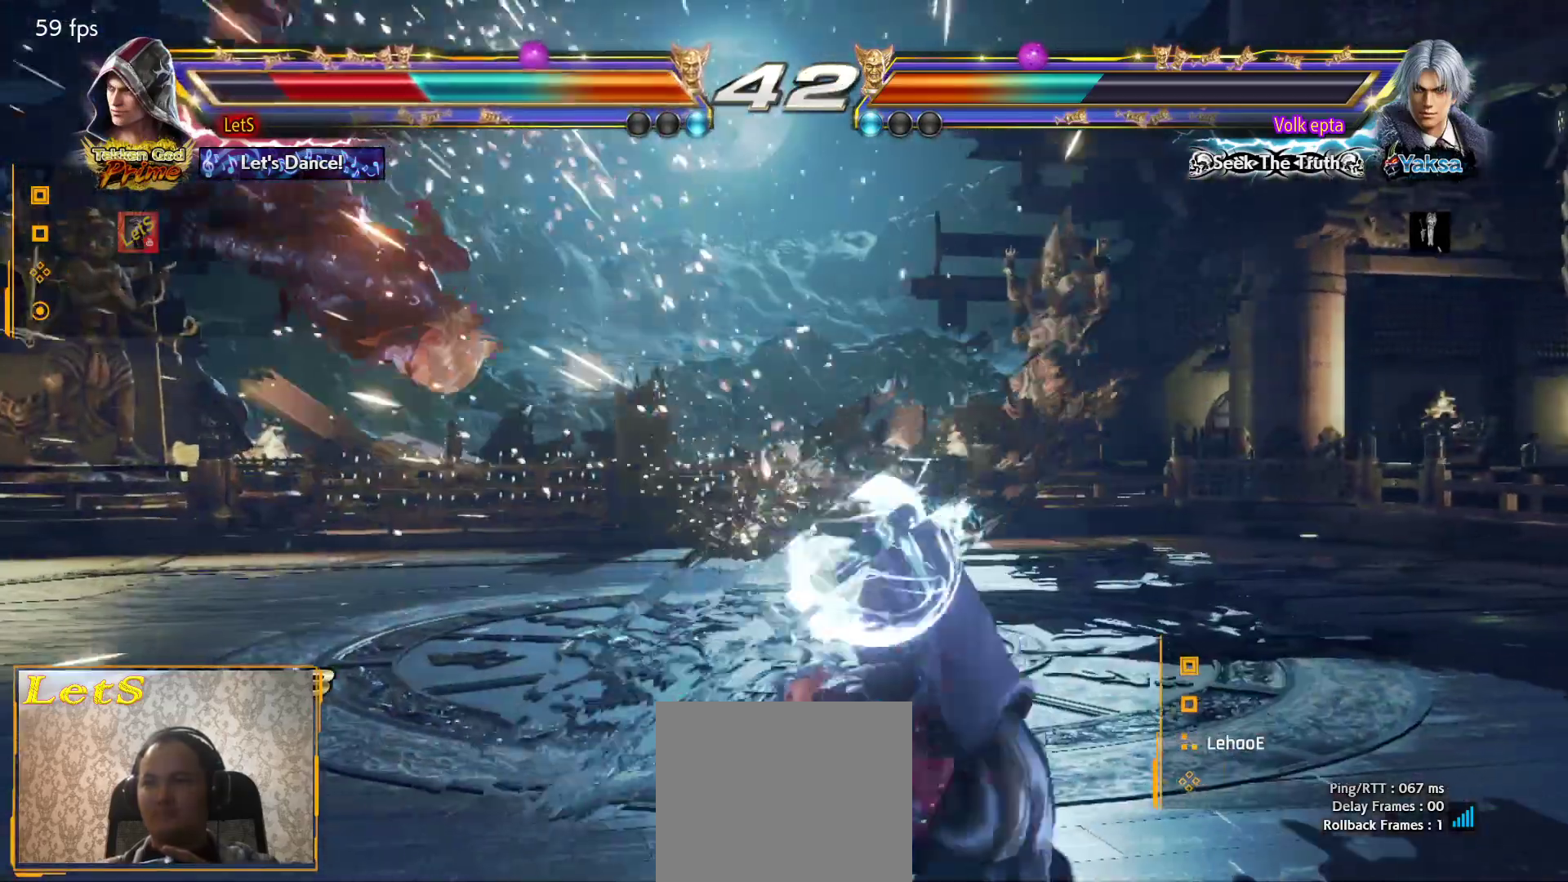
{"buttons": [], "left_stick": "center", "right_stick": "center", "events": [[67, "SQUARE", "up"], [133, "SQUARE", "down"], [200, "SQUARE", "up"], [267, "SQUARE", "down"], [367, "SQUARE", "up"], [433, "SQUARE", "down"], [500, "SQUARE", "up"]]}
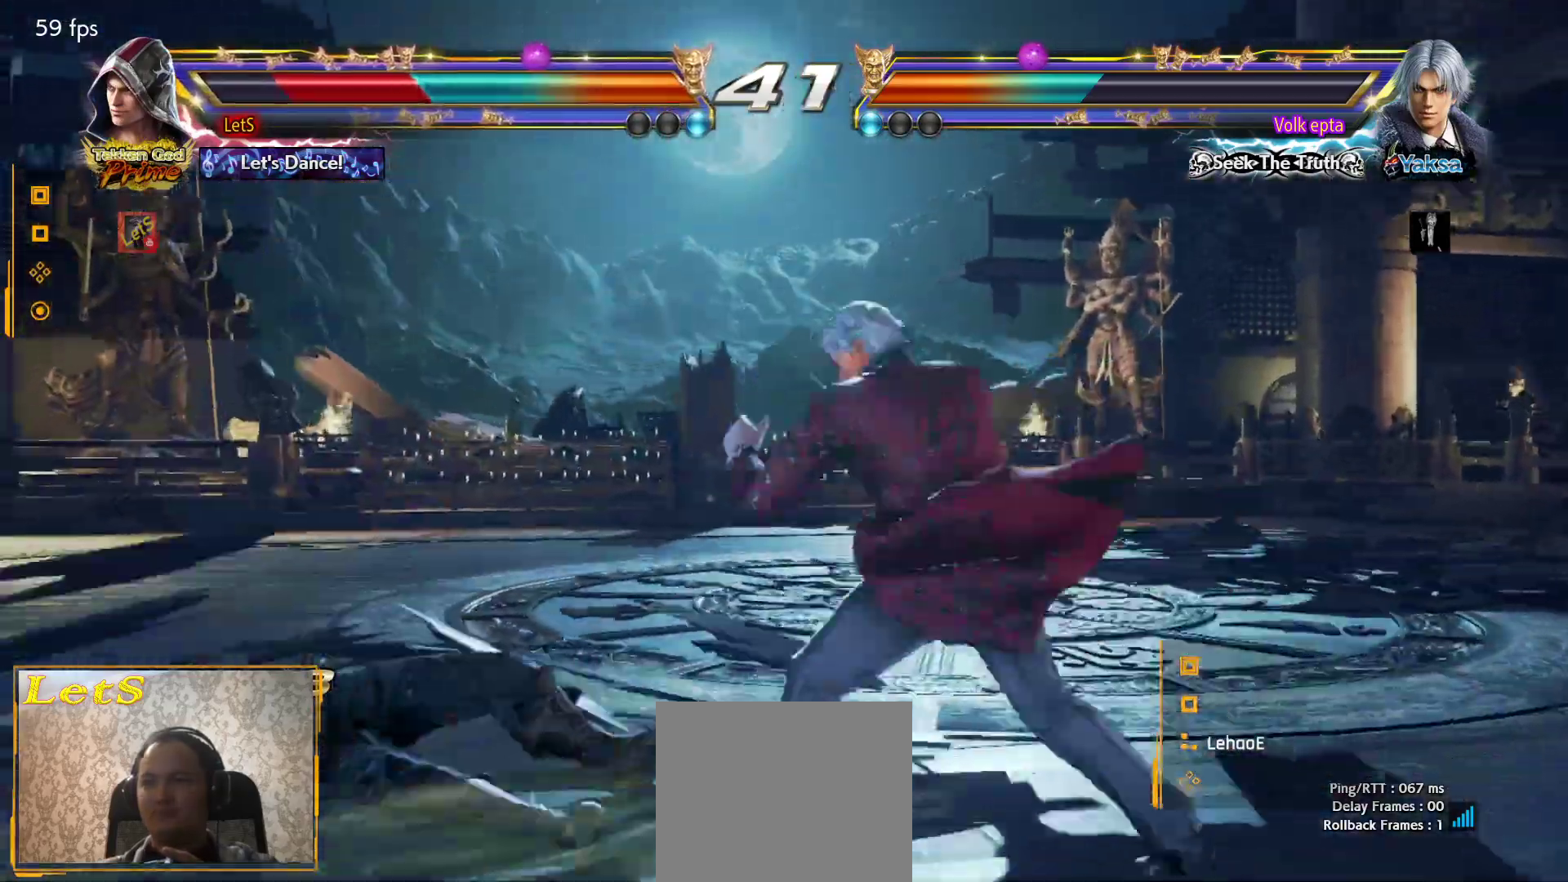
{"buttons": ["DPAD_LEFT"], "left_stick": "center", "right_stick": "center", "events": [[33, "SQUARE", "down"], [133, "SQUARE", "up"], [200, "SQUARE", "down"], [267, "SQUARE", "up"], [367, "DPAD_LEFT", "down"]]}
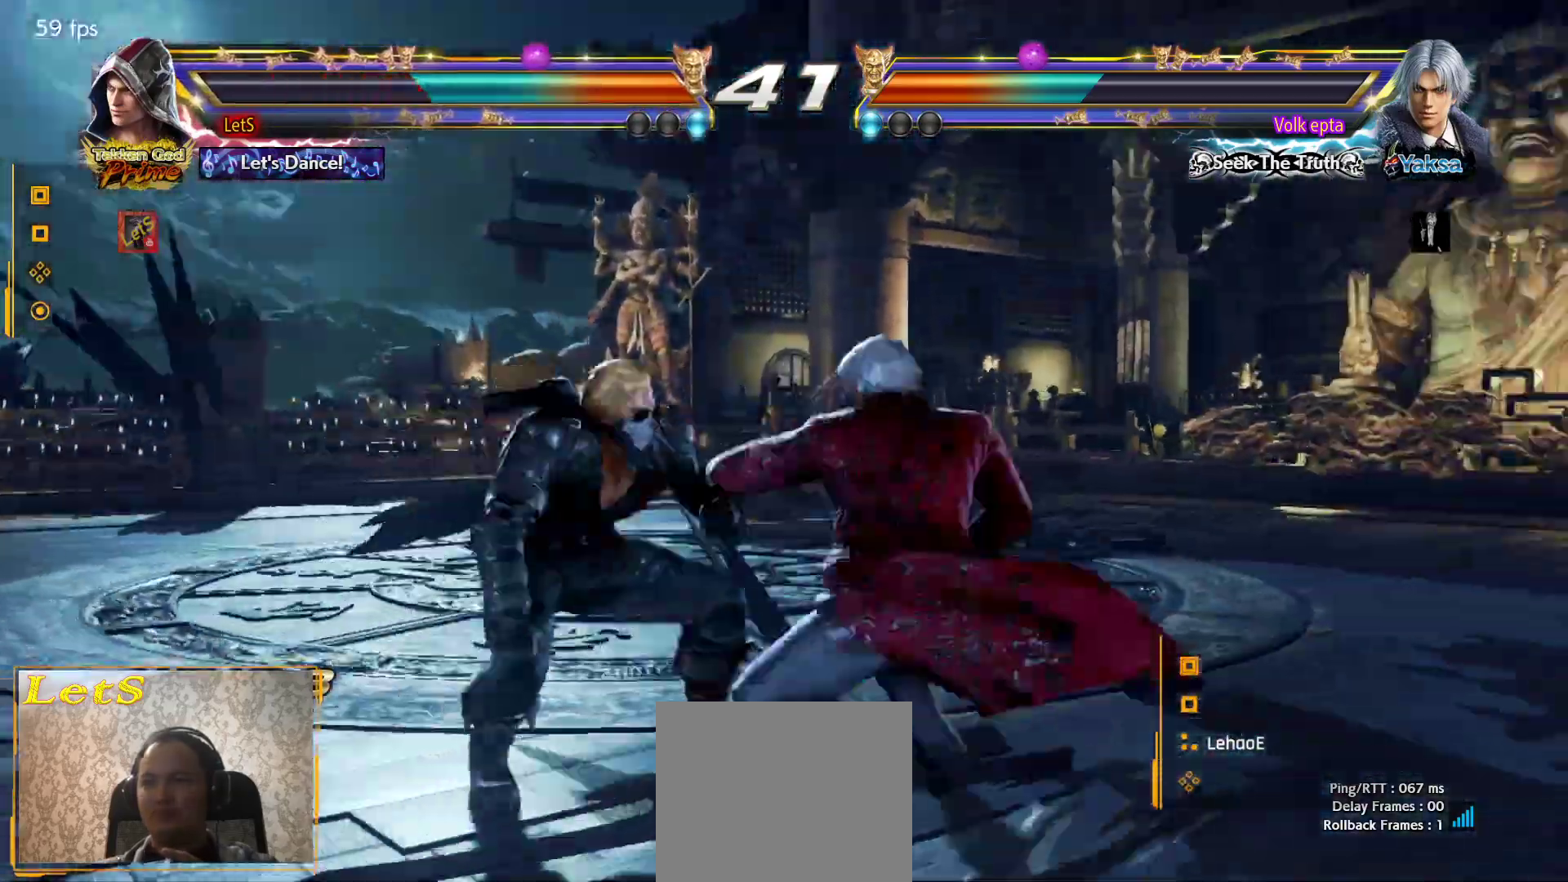
{"buttons": ["DPAD_DOWN", "DPAD_LEFT"], "left_stick": "center", "right_stick": "center", "events": [[500, "DPAD_DOWN", "down"]]}
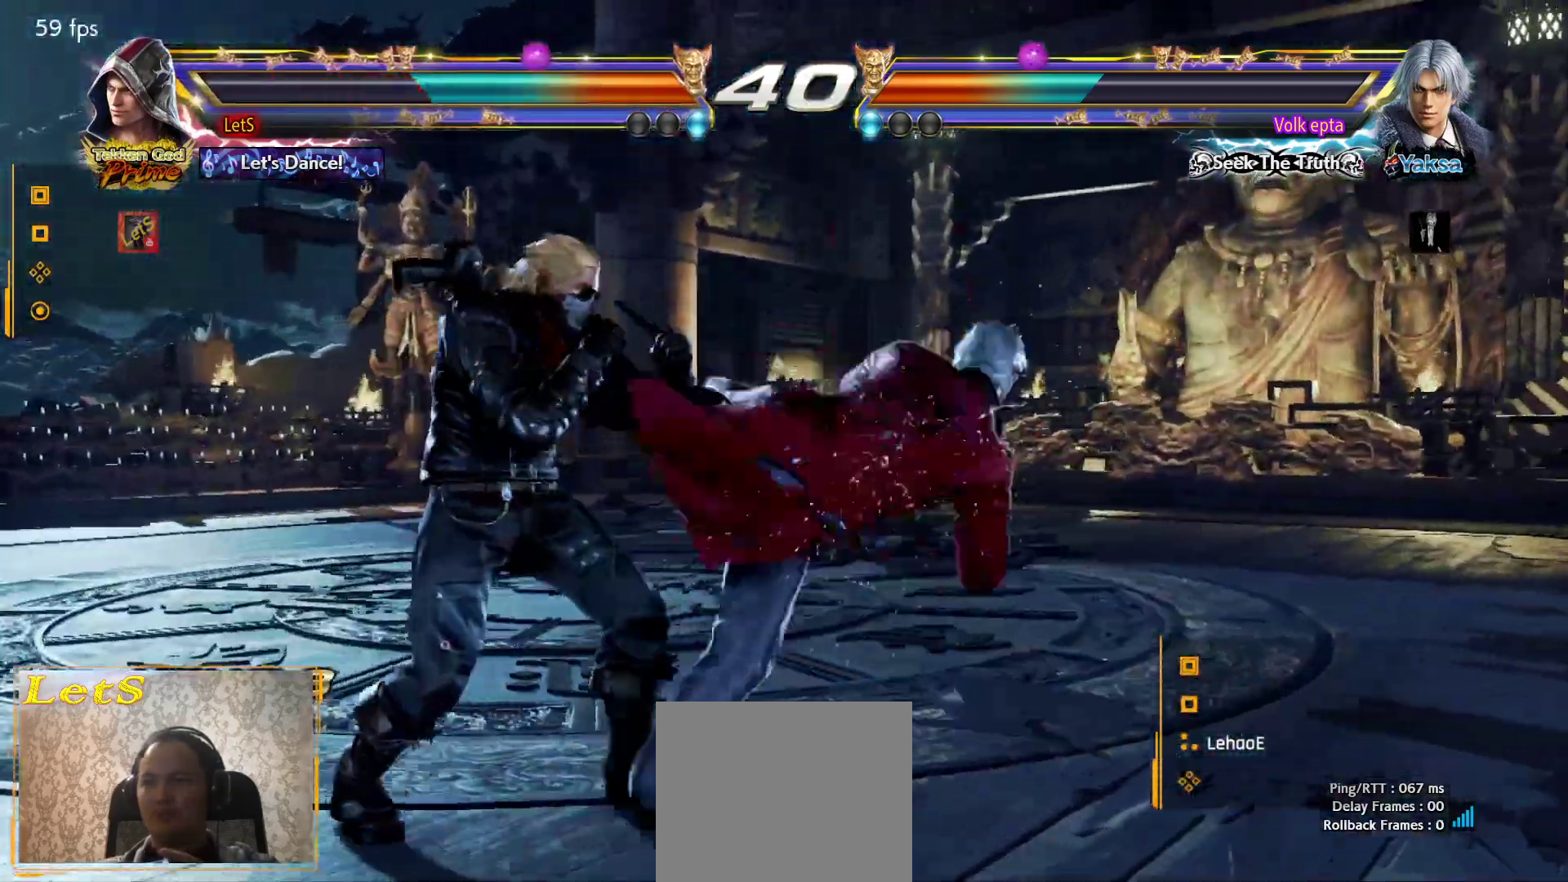
{"buttons": ["SQUARE"], "left_stick": "center", "right_stick": "center", "events": [[133, "DPAD_DOWN", "up"], [133, "DPAD_LEFT", "up"], [133, "SQUARE", "down"], [233, "SQUARE", "up"], [367, "SQUARE", "down"], [433, "SQUARE", "up"], [467, "SQUARE", "down"]]}
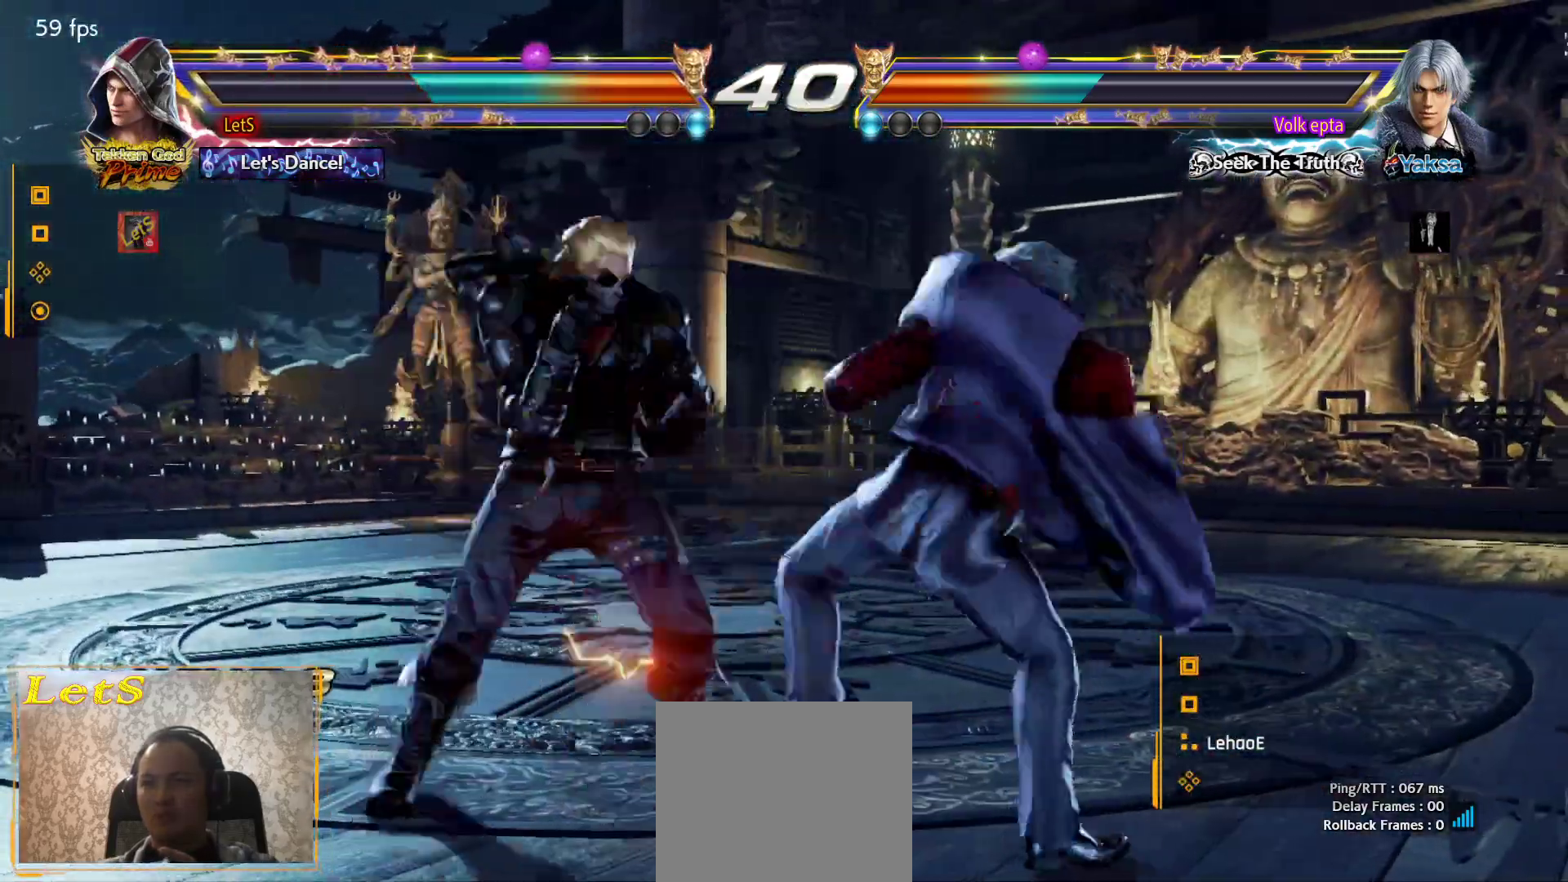
{"buttons": [], "left_stick": "center", "right_stick": "center", "events": [[67, "SQUARE", "up"], [133, "TRIANGLE", "down"], [233, "TRIANGLE", "up"], [267, "TRIANGLE", "down"], [333, "TRIANGLE", "up"], [400, "TRIANGLE", "down"], [500, "TRIANGLE", "up"]]}
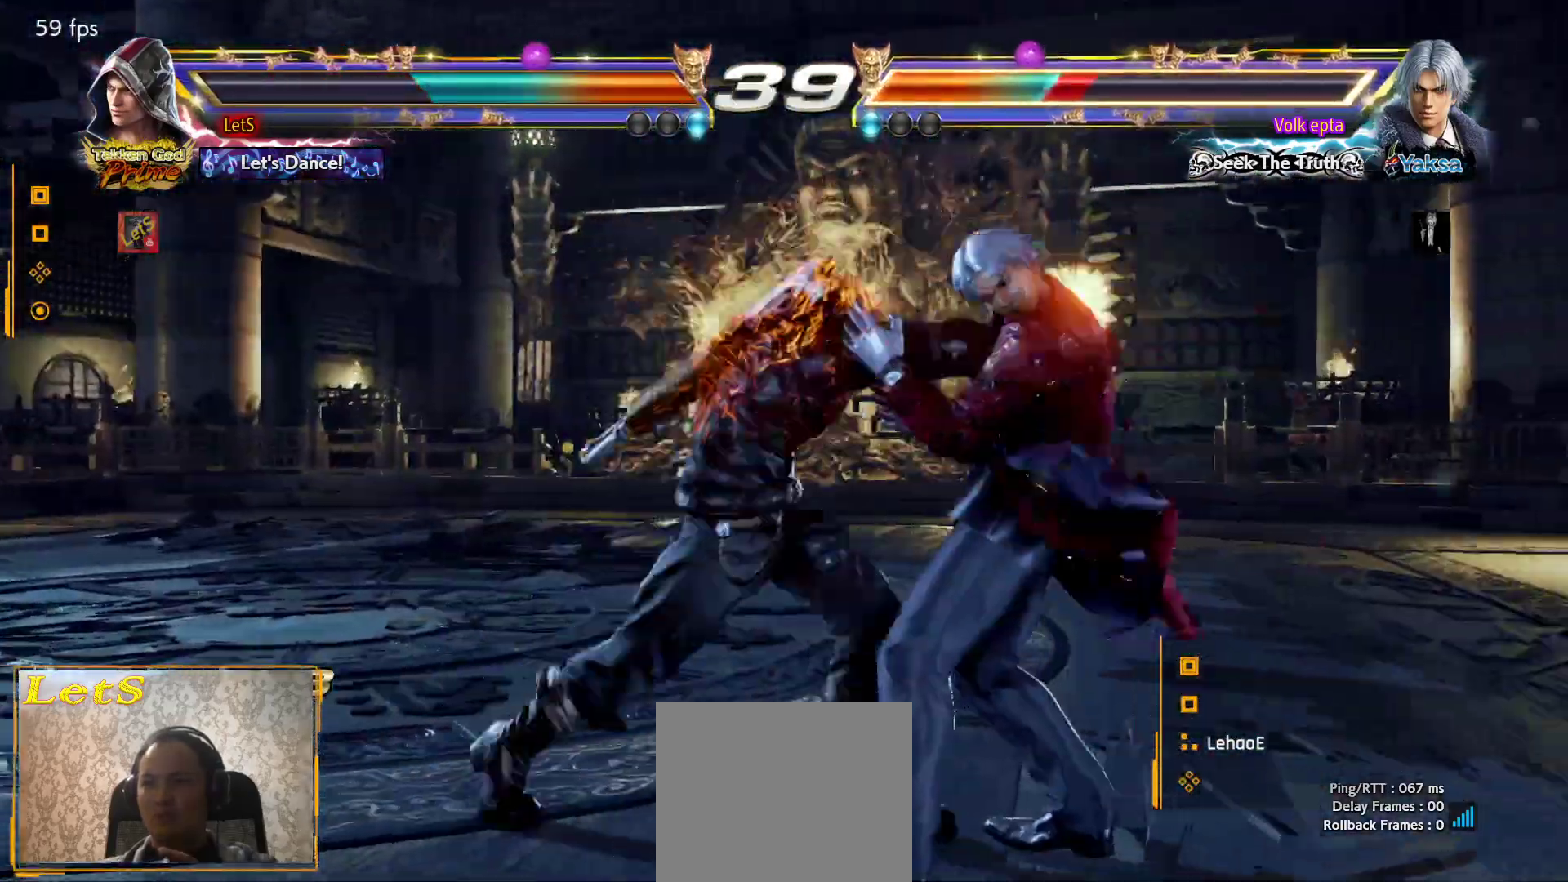
{"buttons": [], "left_stick": "center", "right_stick": "center", "events": [[367, "L2", "down"], [500, "L2", "up"]]}
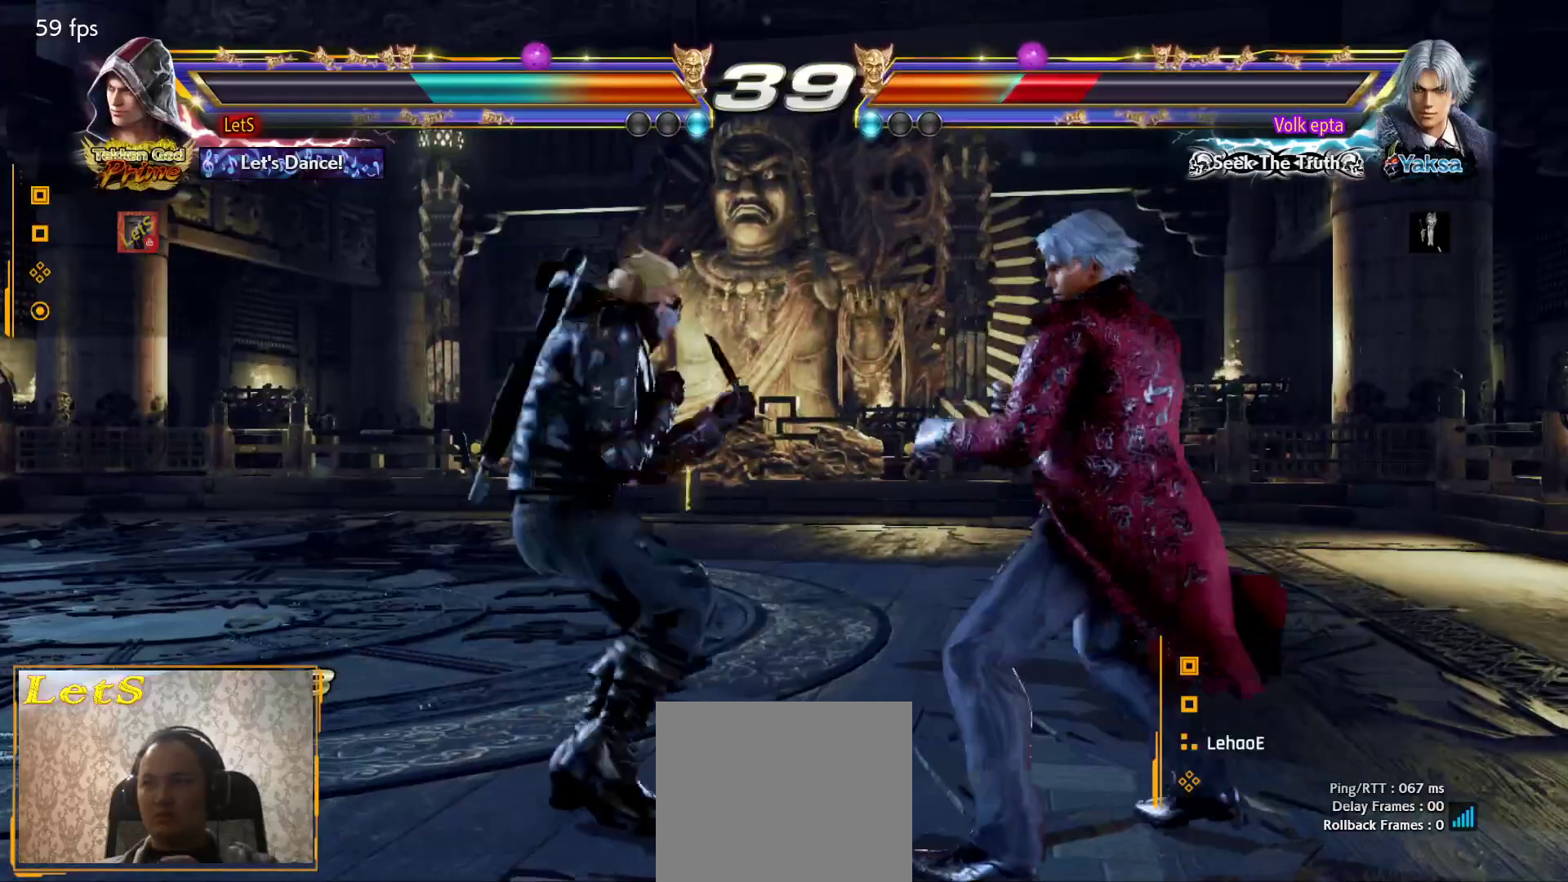
{"buttons": [], "left_stick": "center", "right_stick": "center", "events": [[100, "TRIANGLE", "down"], [167, "TRIANGLE", "up"], [233, "TRIANGLE", "down"], [300, "TRIANGLE", "up"], [333, "TRIANGLE", "down"], [467, "TRIANGLE", "up"]]}
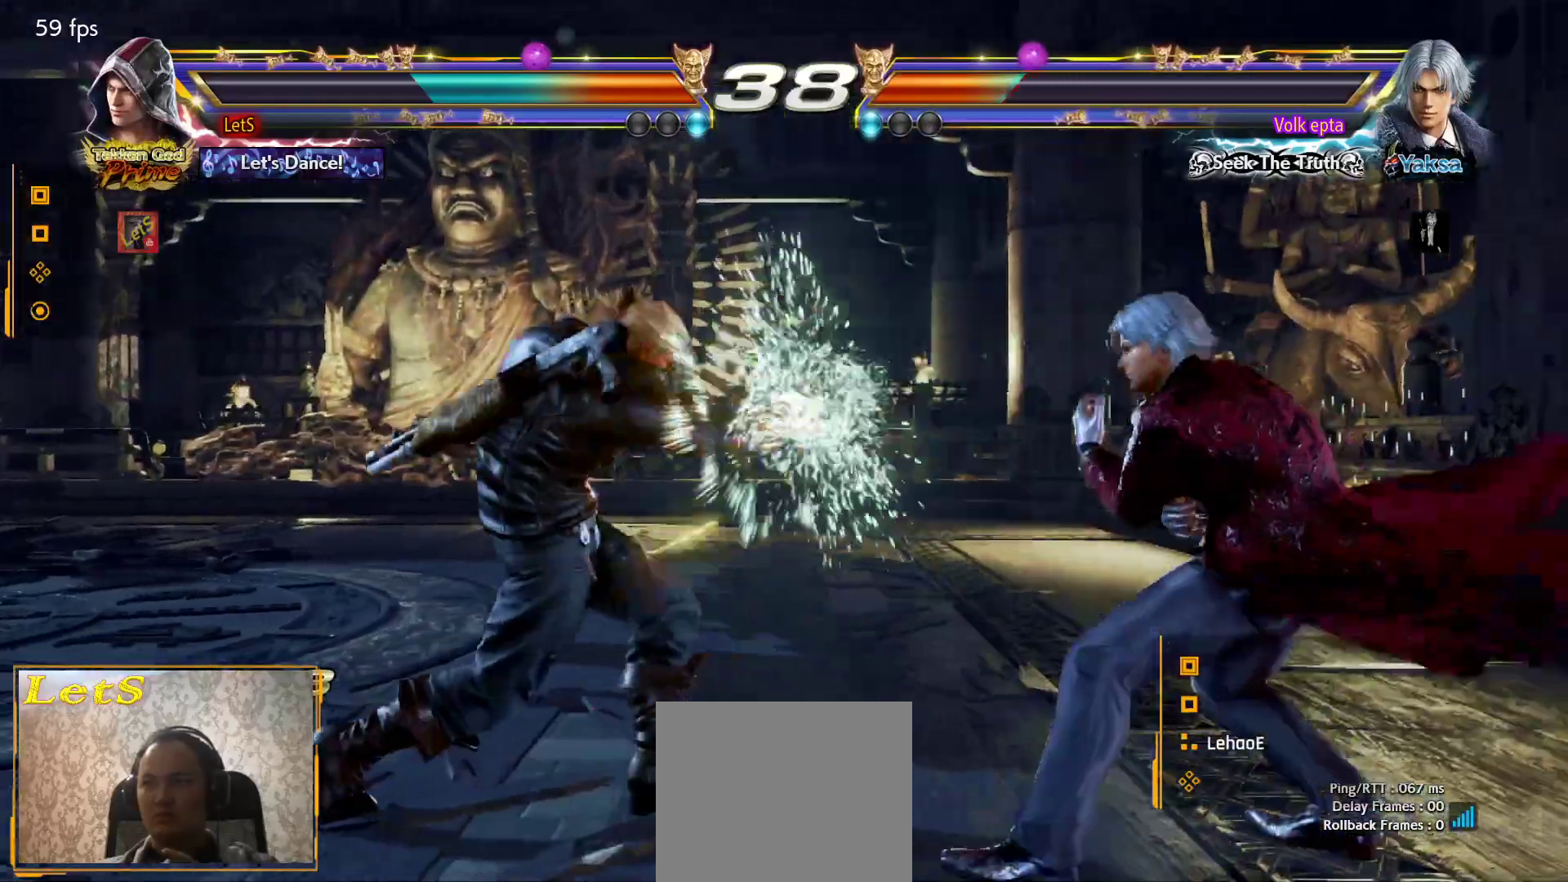
{"buttons": [], "left_stick": "center", "right_stick": "center", "events": [[100, "DPAD_DOWN", "down"], [233, "DPAD_DOWN", "up"]]}
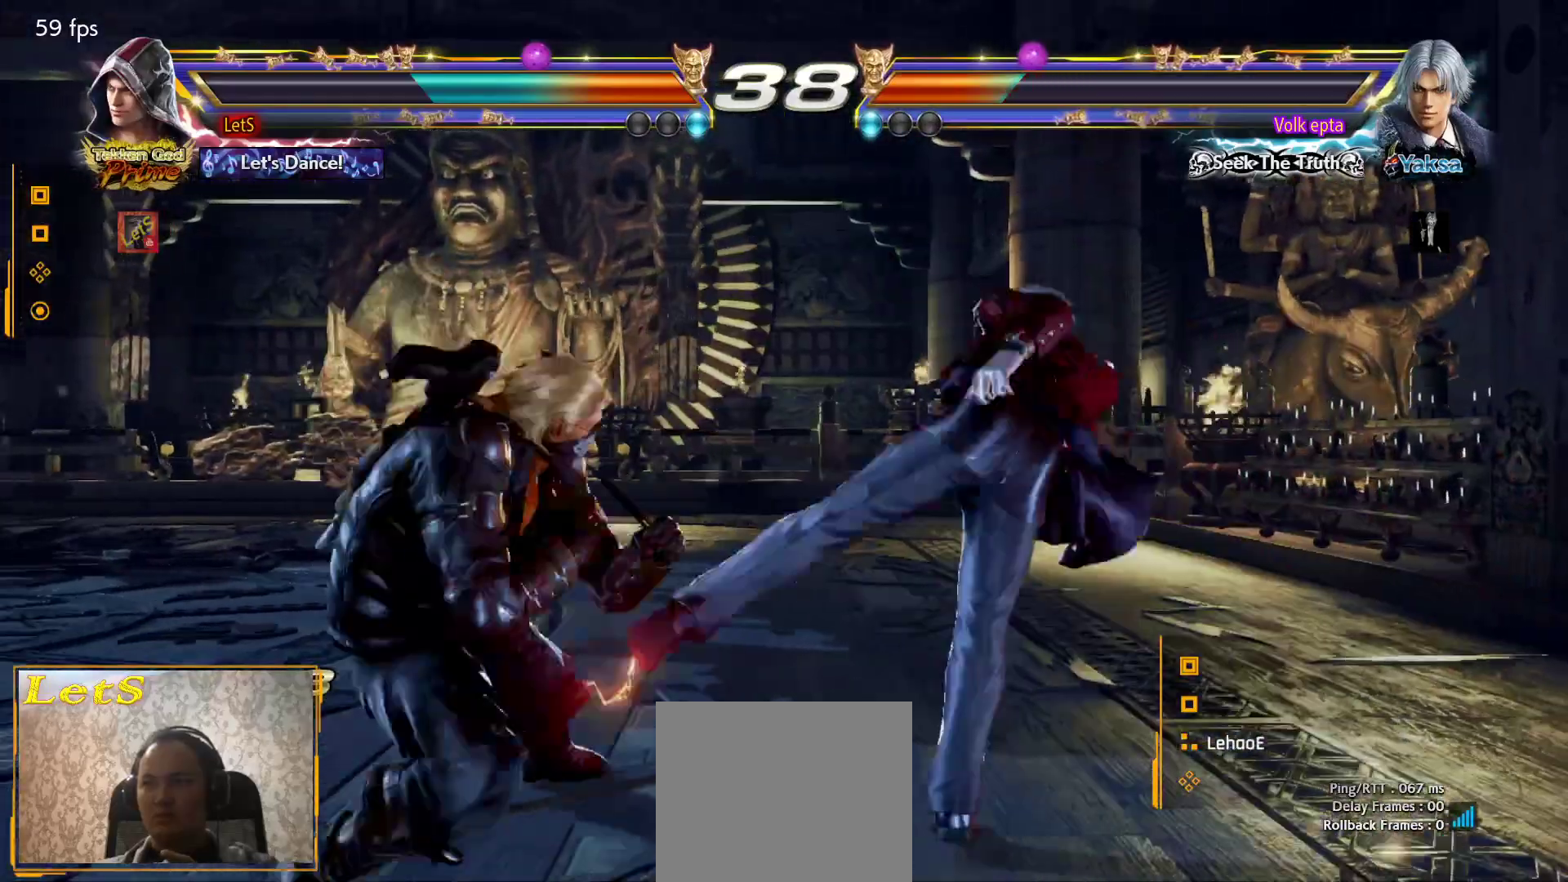
{"buttons": ["DPAD_LEFT"], "left_stick": "center", "right_stick": "center", "events": [[267, "DPAD_DOWN", "down"], [267, "DPAD_RIGHT", "down"], [300, "DPAD_DOWN", "up"], [300, "SQUARE", "down"], [333, "DPAD_RIGHT", "up"], [333, "SQUARE", "up"], [400, "DPAD_LEFT", "down"]]}
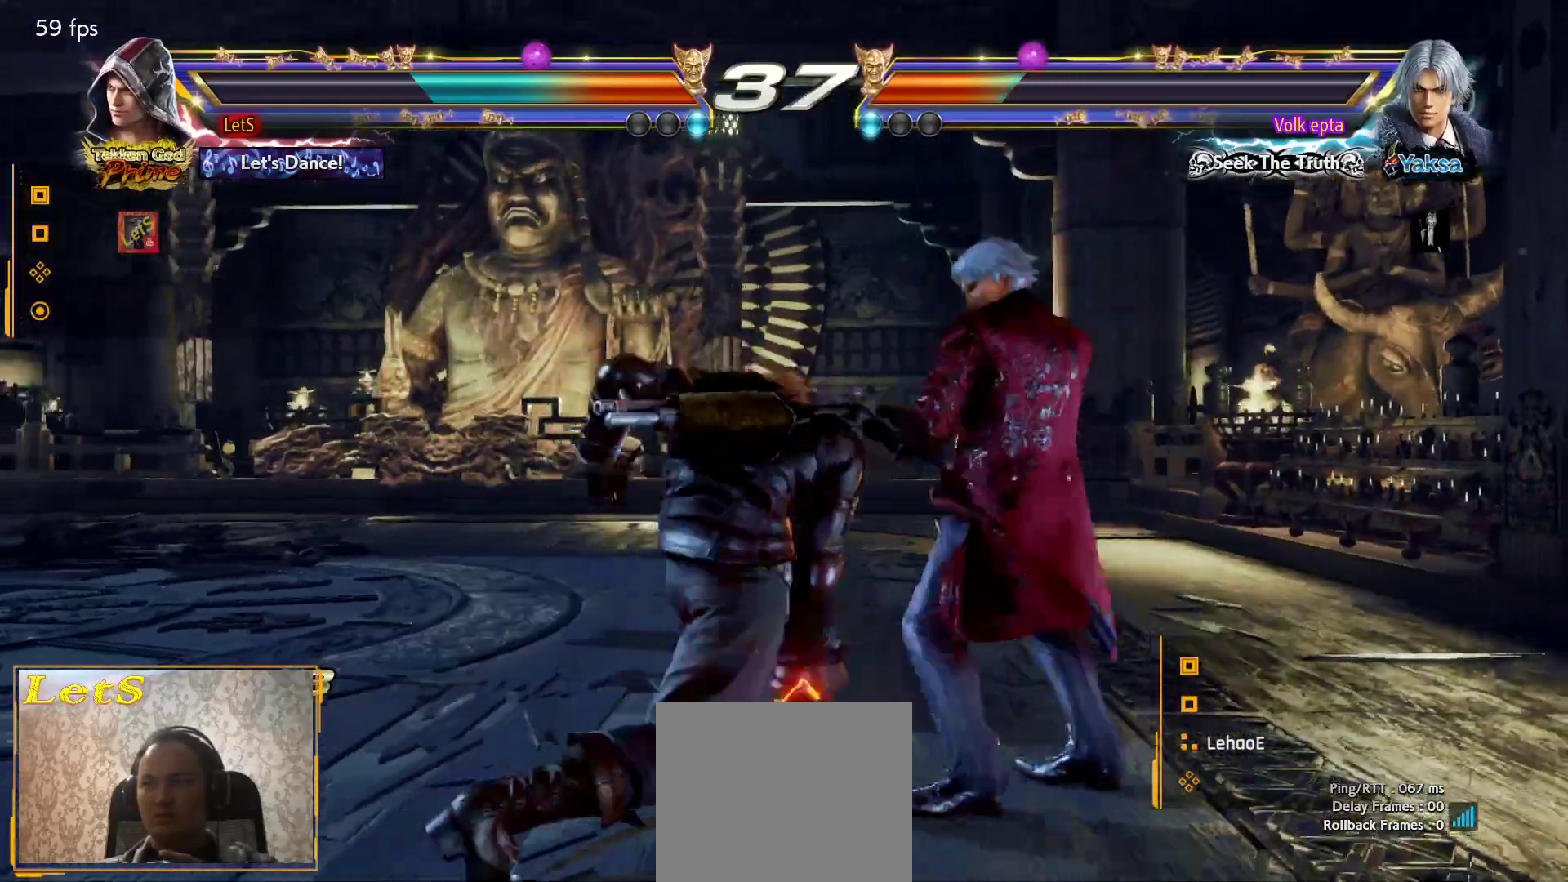
{"buttons": ["CROSS"], "left_stick": "center", "right_stick": "center", "events": [[367, "DPAD_LEFT", "up"], [433, "CROSS", "down"]]}
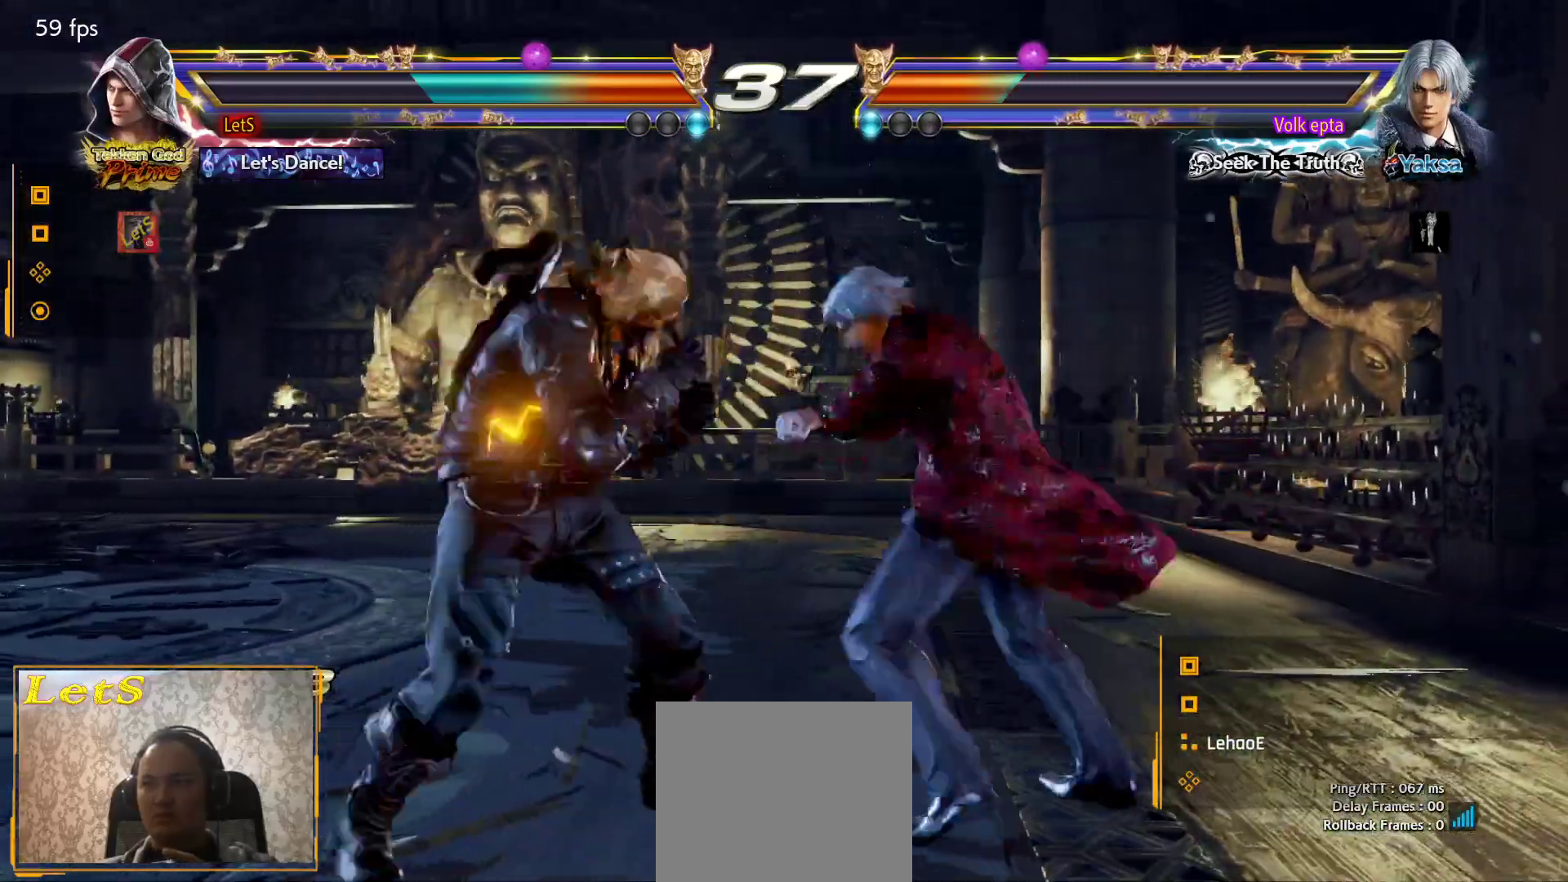
{"buttons": ["DPAD_LEFT"], "left_stick": "center", "right_stick": "center", "events": [[33, "CROSS", "up"], [133, "SQUARE", "down"], [200, "DPAD_RIGHT", "down"], [200, "SQUARE", "up"], [267, "SQUARE", "down"], [367, "SQUARE", "up"], [400, "DPAD_RIGHT", "up"], [467, "DPAD_LEFT", "down"]]}
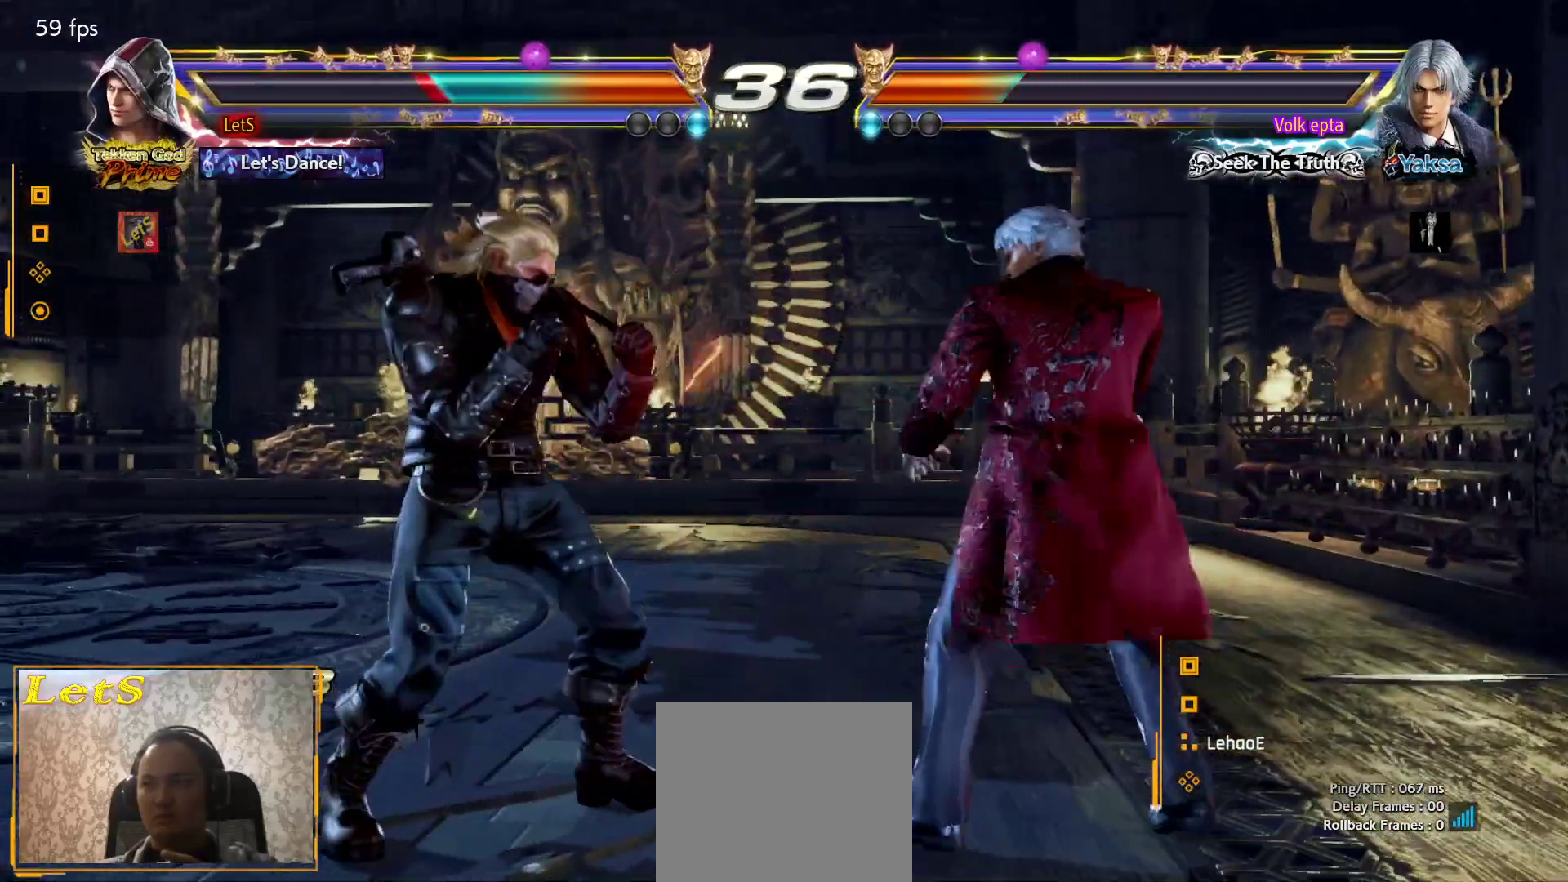
{"buttons": ["DPAD_DOWN", "DPAD_LEFT"], "left_stick": "center", "right_stick": "center", "events": [[300, "DPAD_DOWN", "down"], [333, "DPAD_DOWN", "up"], [467, "DPAD_DOWN", "down"]]}
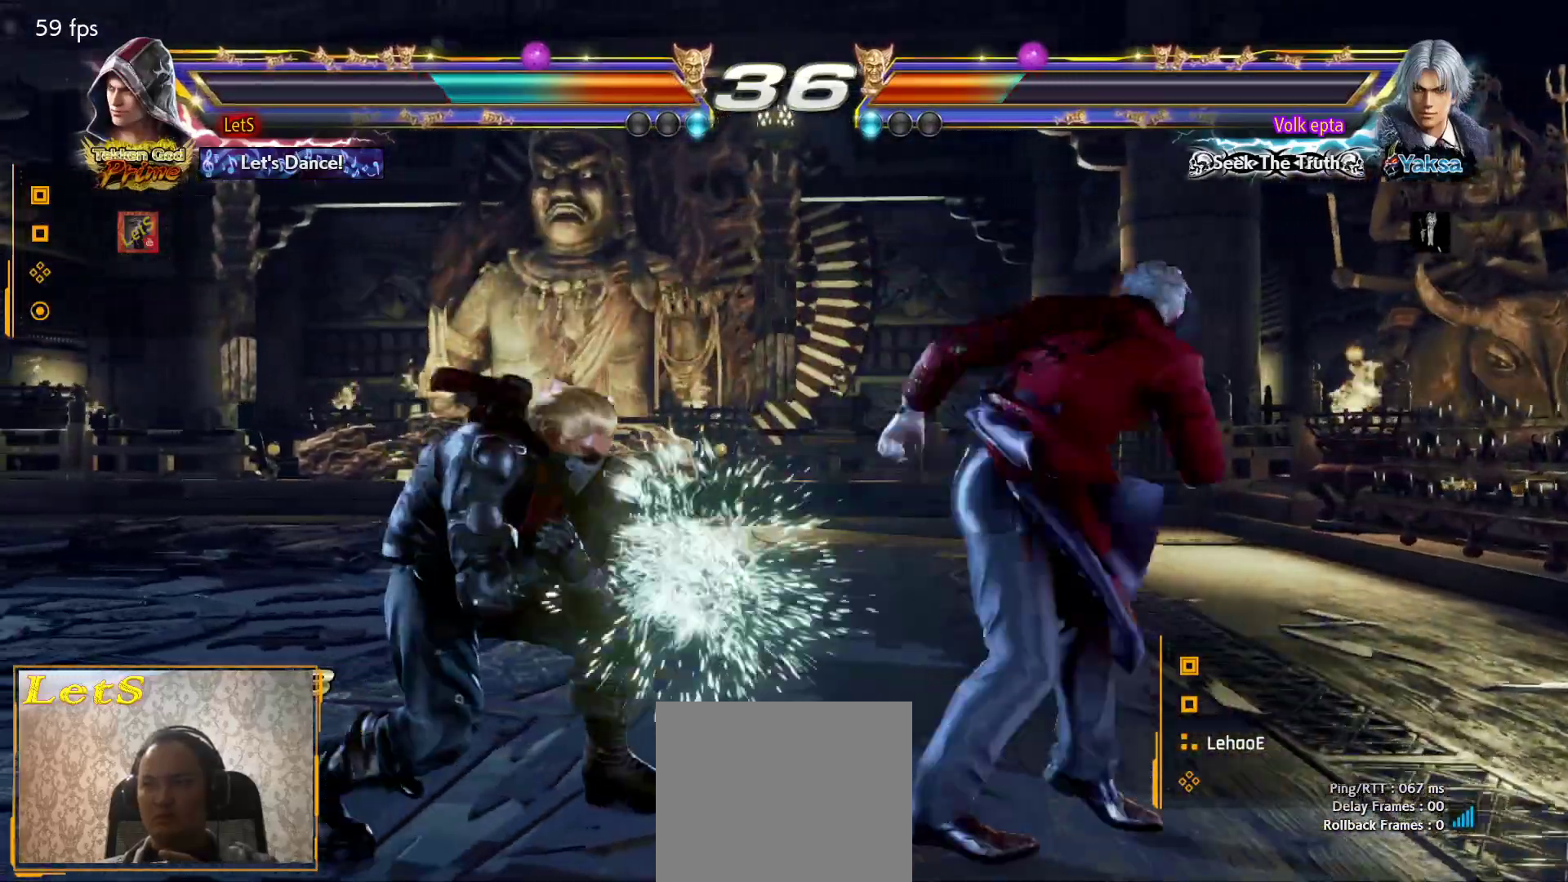
{"buttons": ["TRIANGLE"], "left_stick": "center", "right_stick": "center", "events": [[100, "DPAD_DOWN", "up"], [100, "DPAD_LEFT", "up"], [100, "SQUARE", "down"], [233, "SQUARE", "up"], [267, "TRIANGLE", "down"], [333, "TRIANGLE", "up"], [367, "TRIANGLE", "down"], [433, "TRIANGLE", "up"], [500, "TRIANGLE", "down"]]}
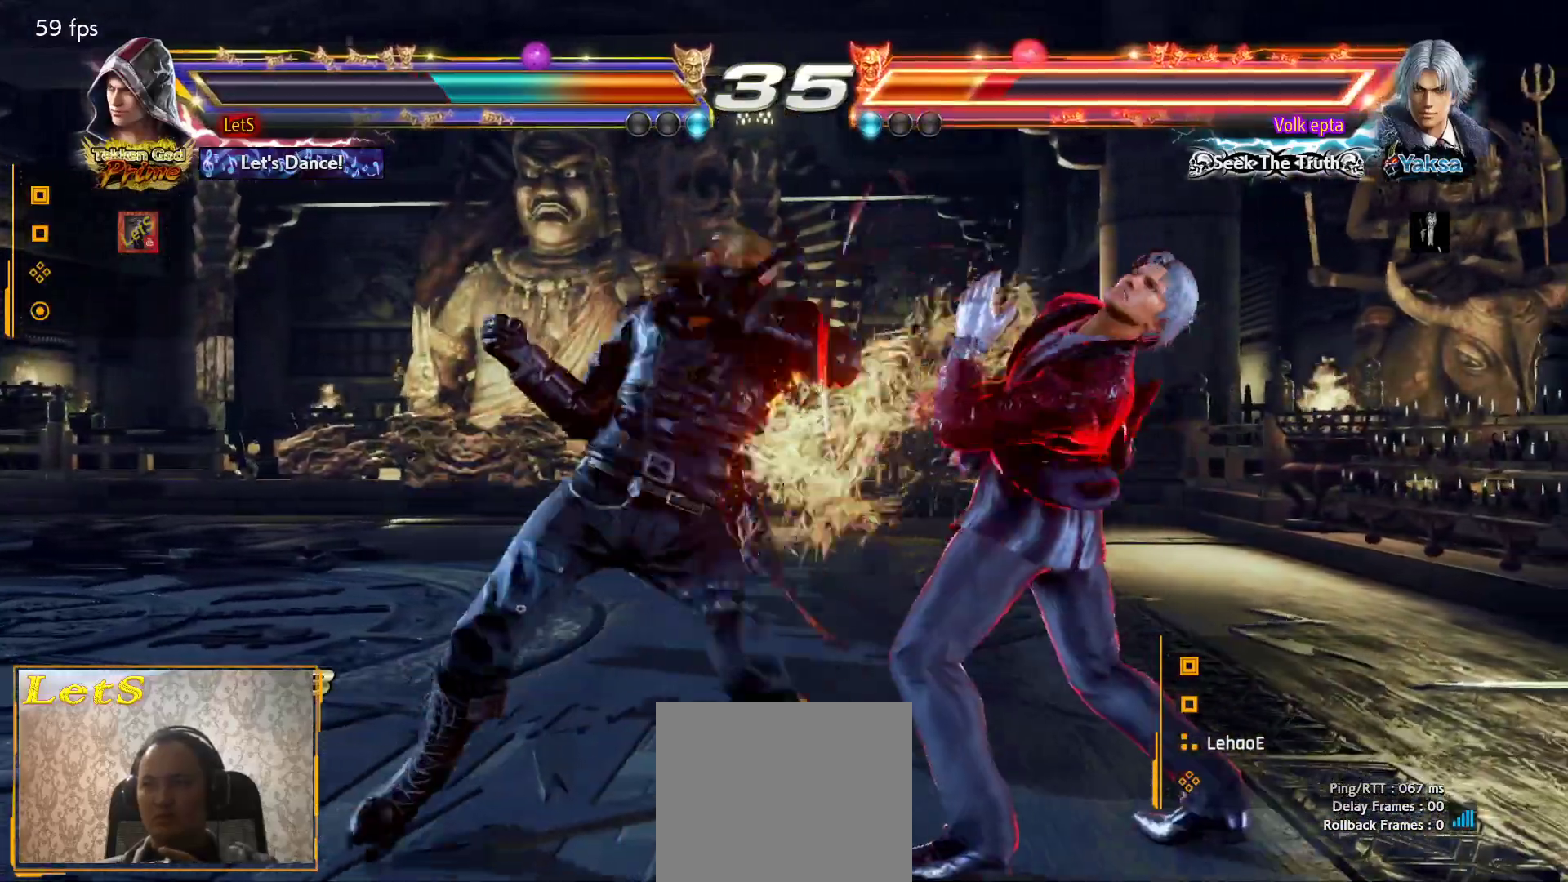
{"buttons": ["DPAD_DOWN", "DPAD_RIGHT"], "left_stick": "center", "right_stick": "center", "events": [[100, "TRIANGLE", "up"], [167, "TRIANGLE", "down"], [300, "TRIANGLE", "up"], [433, "DPAD_DOWN", "down"], [433, "DPAD_RIGHT", "down"]]}
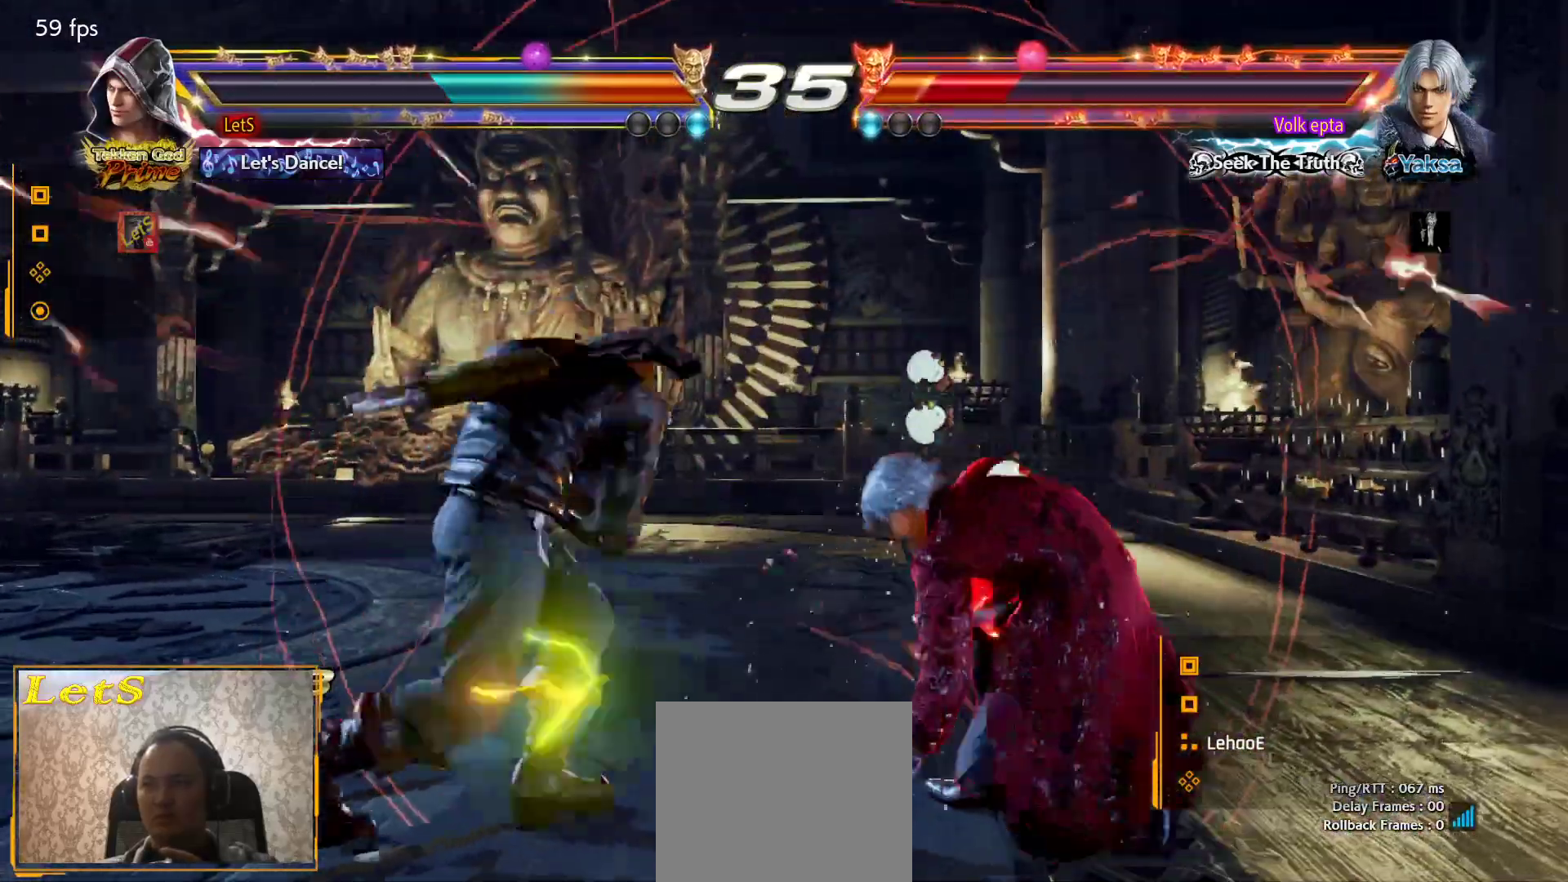
{"buttons": ["DPAD_LEFT"], "left_stick": "center", "right_stick": "center", "events": [[33, "DPAD_DOWN", "up"], [33, "SQUARE", "down"], [100, "DPAD_LEFT", "down"], [100, "DPAD_RIGHT", "up"], [100, "SQUARE", "up"]]}
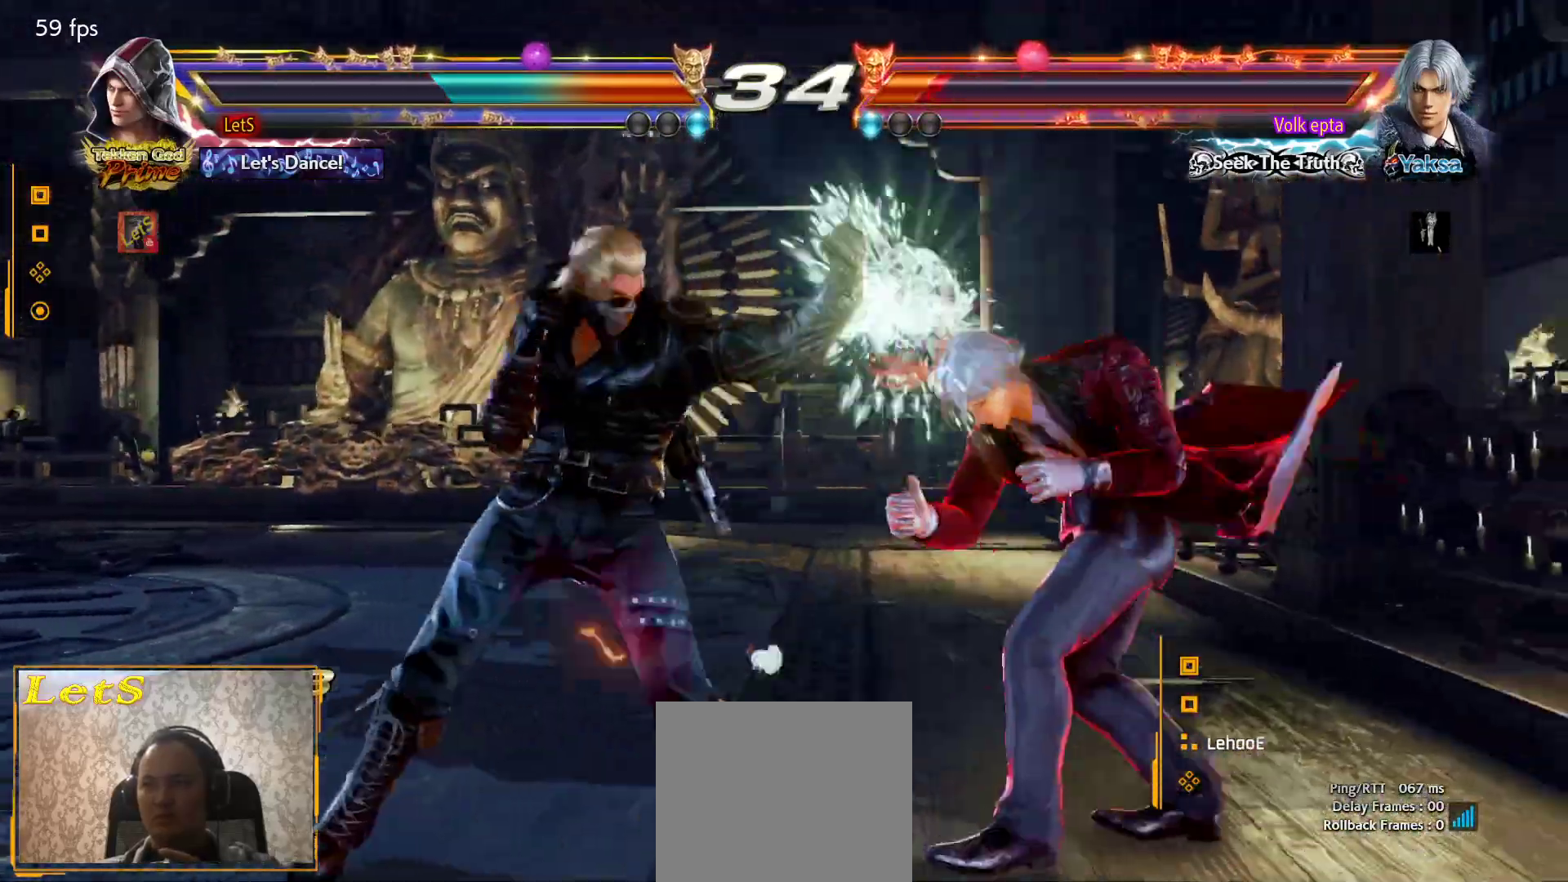
{"buttons": [], "left_stick": "center", "right_stick": "center", "events": [[200, "CIRCLE", "down"], [200, "DPAD_LEFT", "up"], [300, "CIRCLE", "up"]]}
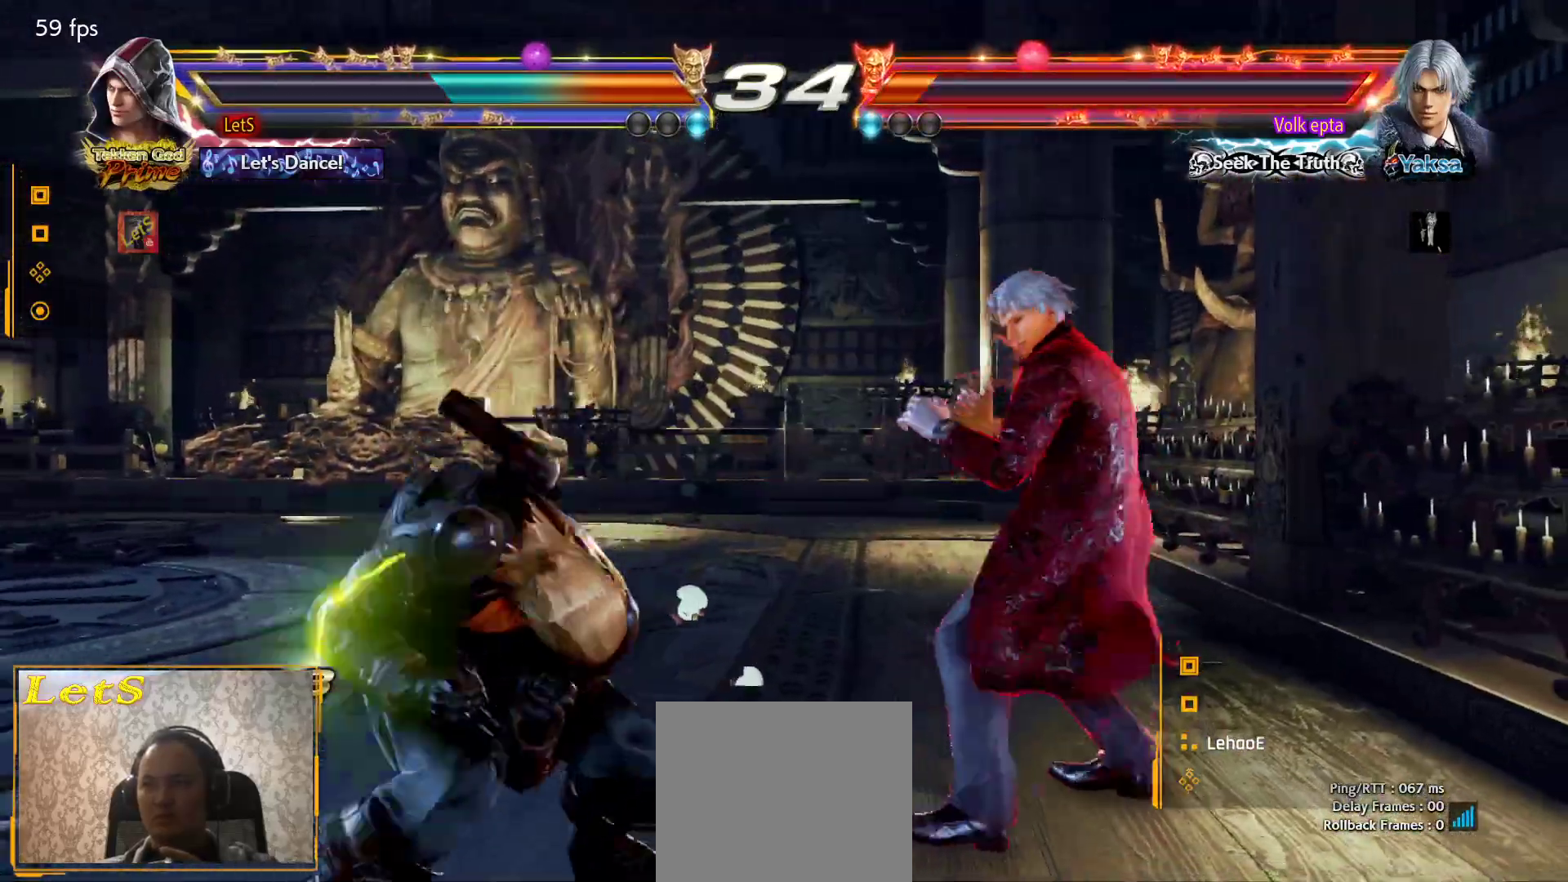
{"buttons": ["DPAD_LEFT"], "left_stick": "center", "right_stick": "center", "events": [[167, "DPAD_LEFT", "down"], [267, "DPAD_LEFT", "up"], [333, "DPAD_LEFT", "down"]]}
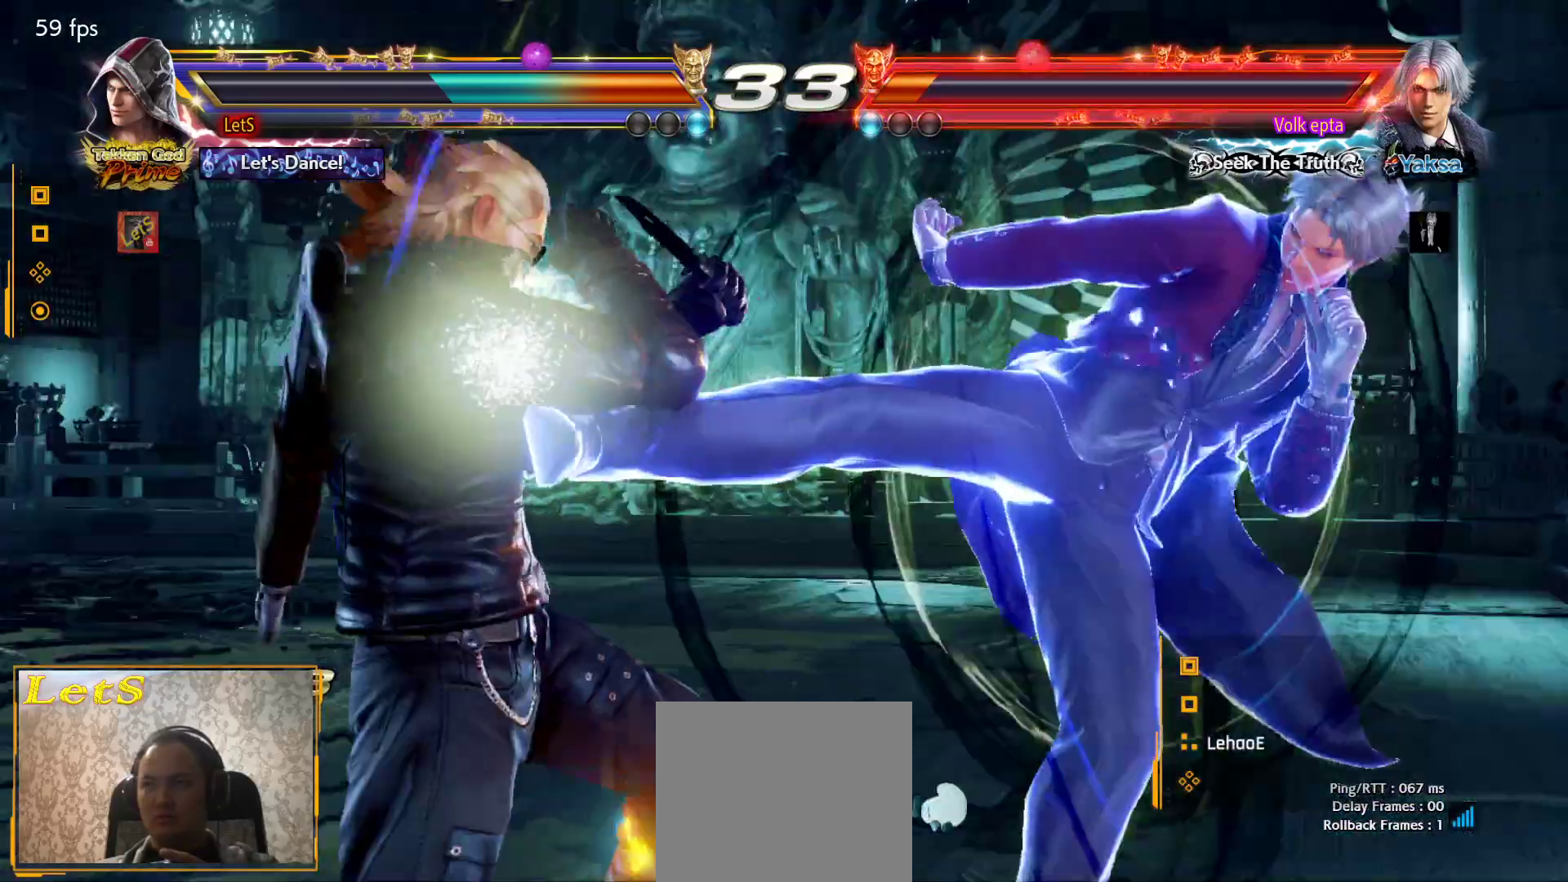
{"buttons": [], "left_stick": "center", "right_stick": "center", "events": [[333, "DPAD_LEFT", "up"]]}
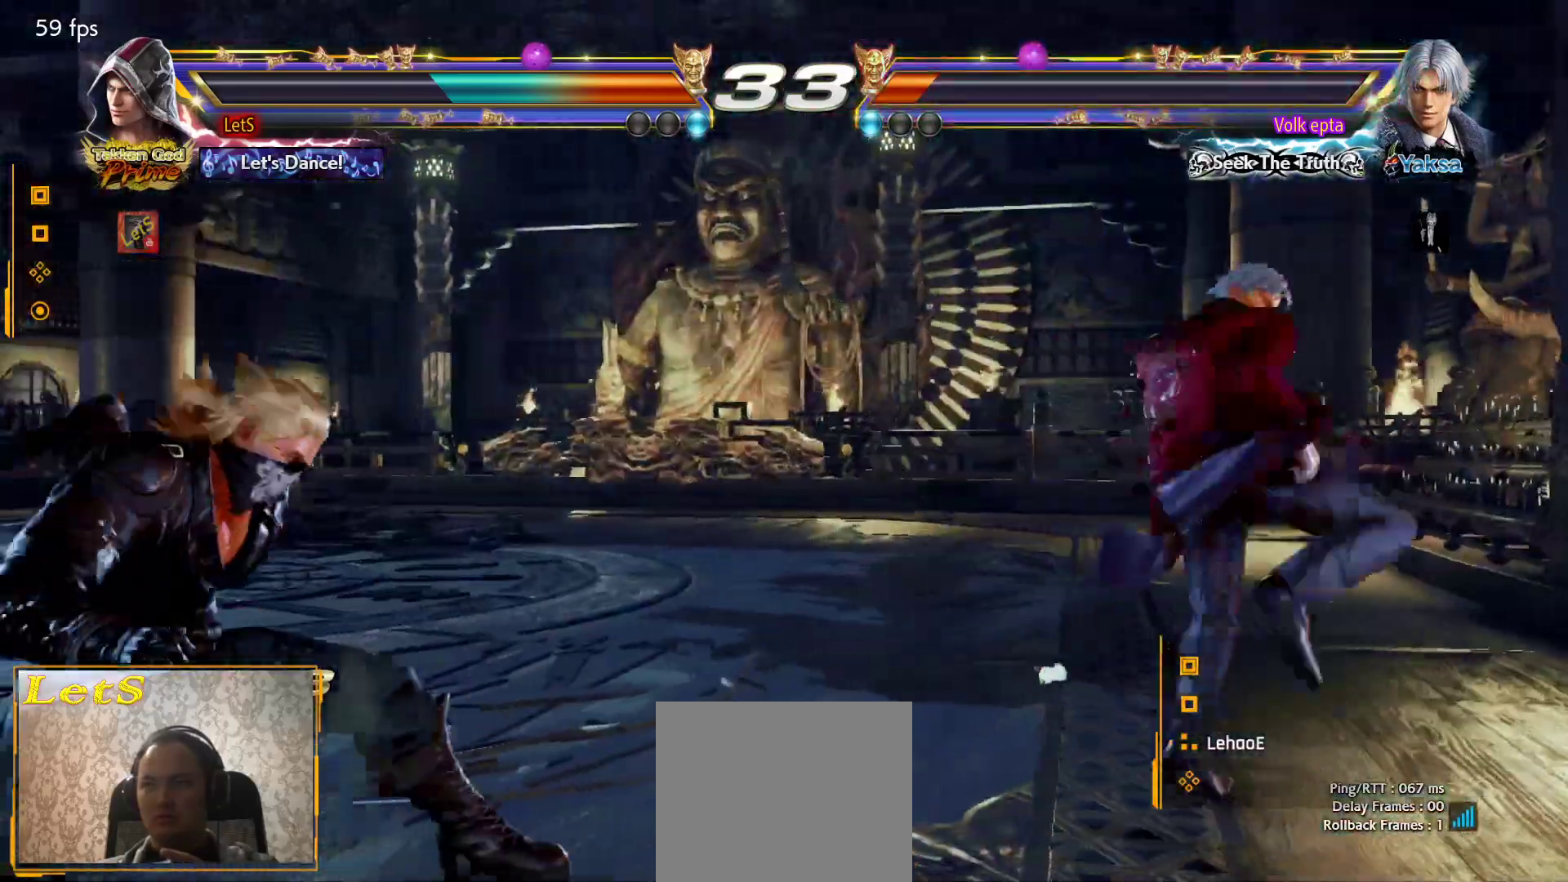
{"buttons": [], "left_stick": "center", "right_stick": "center", "events": [[33, "DPAD_DOWN", "down"], [33, "DPAD_RIGHT", "down"], [100, "R2", "down"], [233, "R2", "up"], [300, "DPAD_DOWN", "up"], [300, "R2", "down"], [333, "DPAD_RIGHT", "up"], [433, "R2", "up"]]}
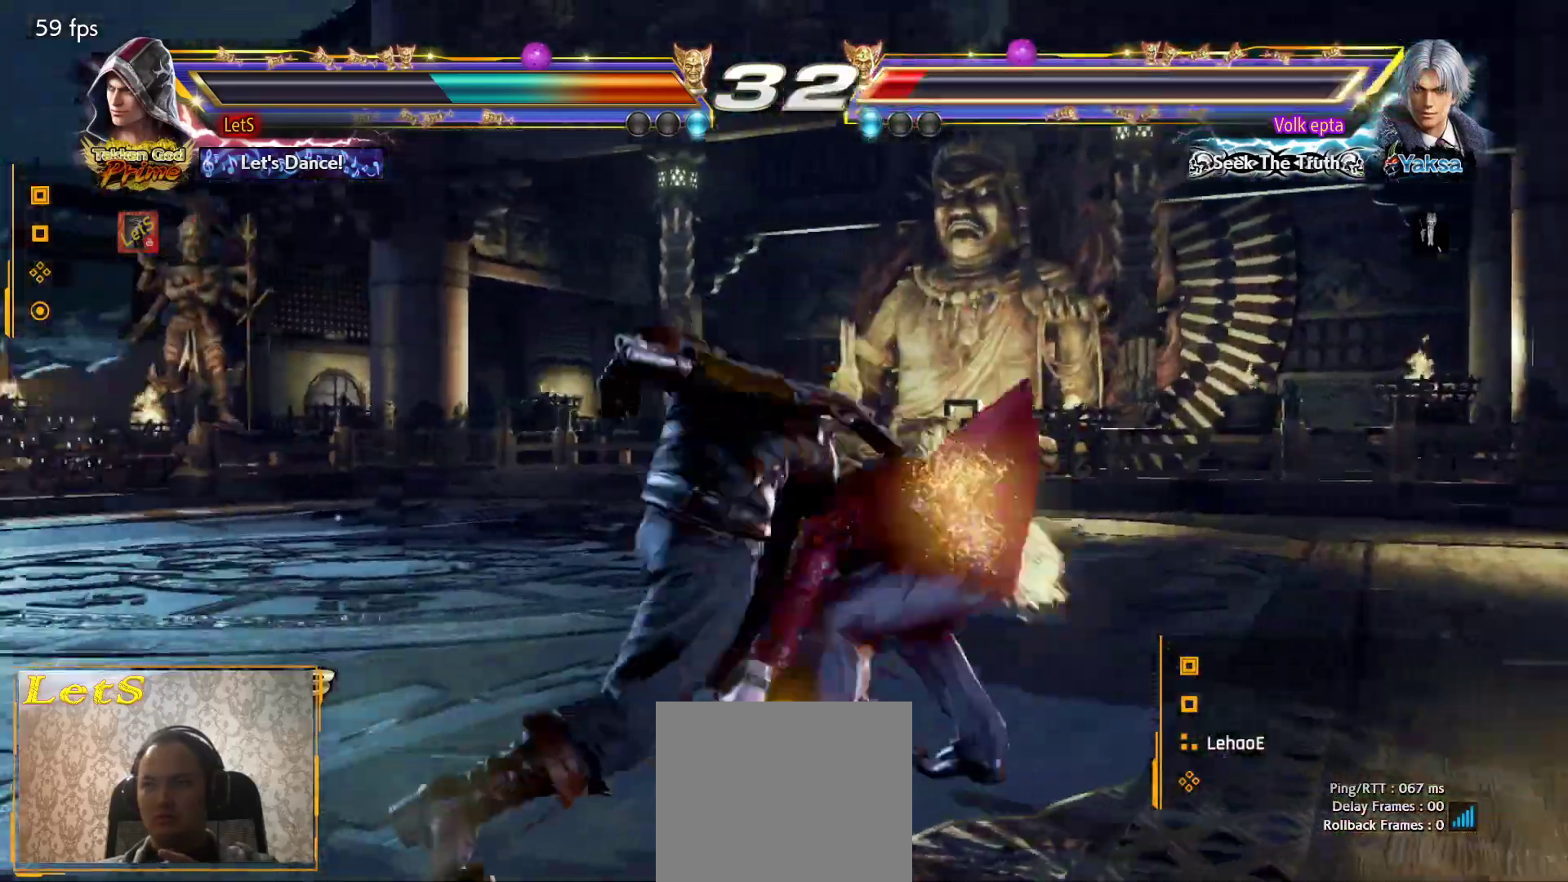
{"buttons": [], "left_stick": "center", "right_stick": "center", "events": []}
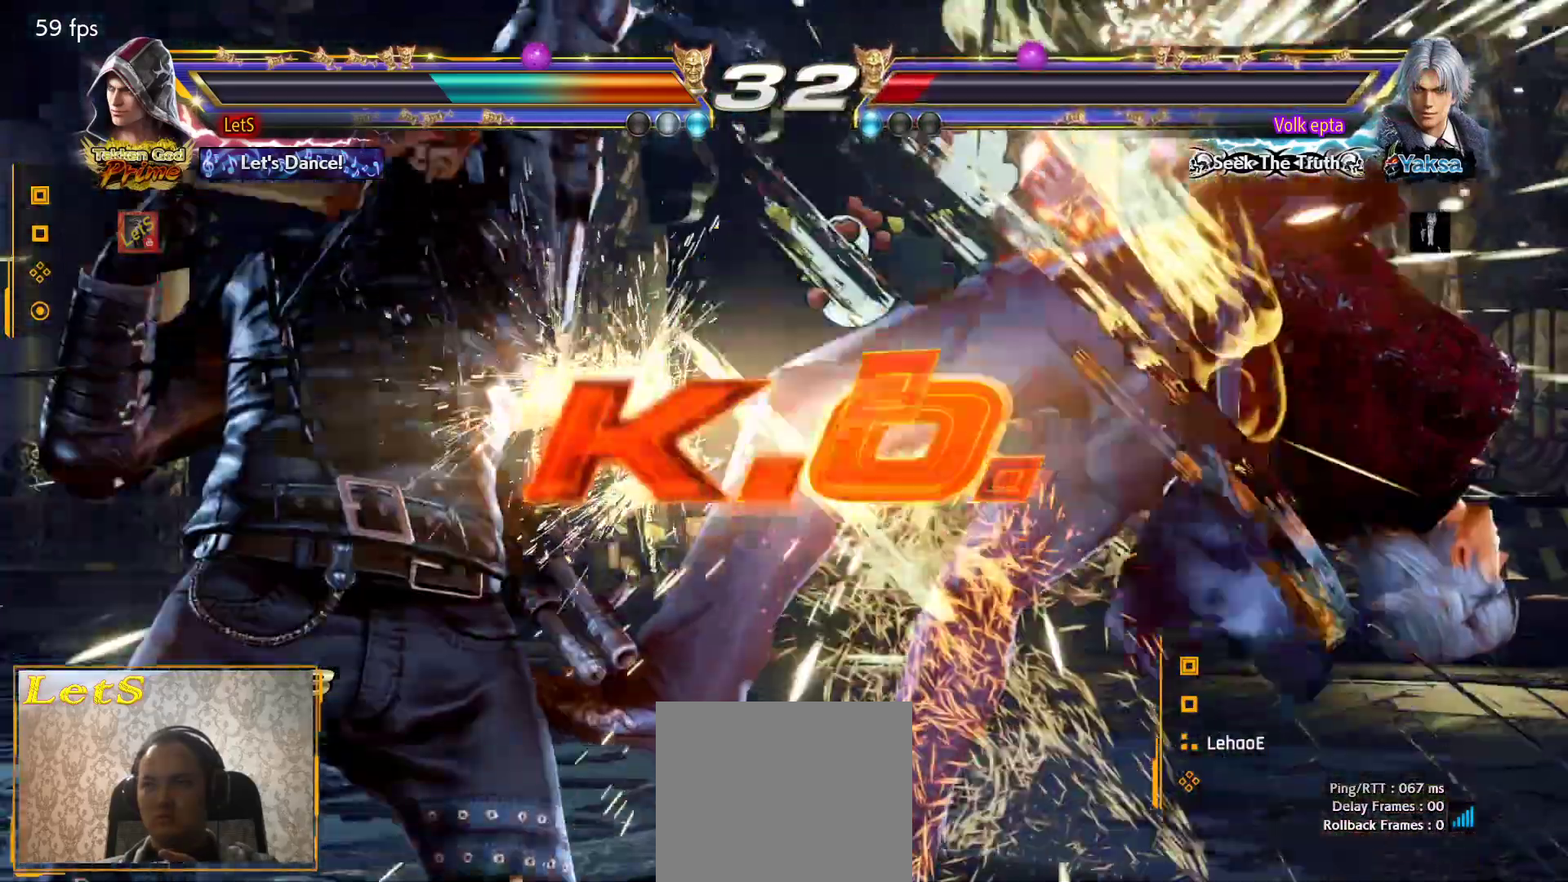
{"buttons": [], "left_stick": "center", "right_stick": "center", "events": [[367, "START", "down"], [467, "START", "up"]]}
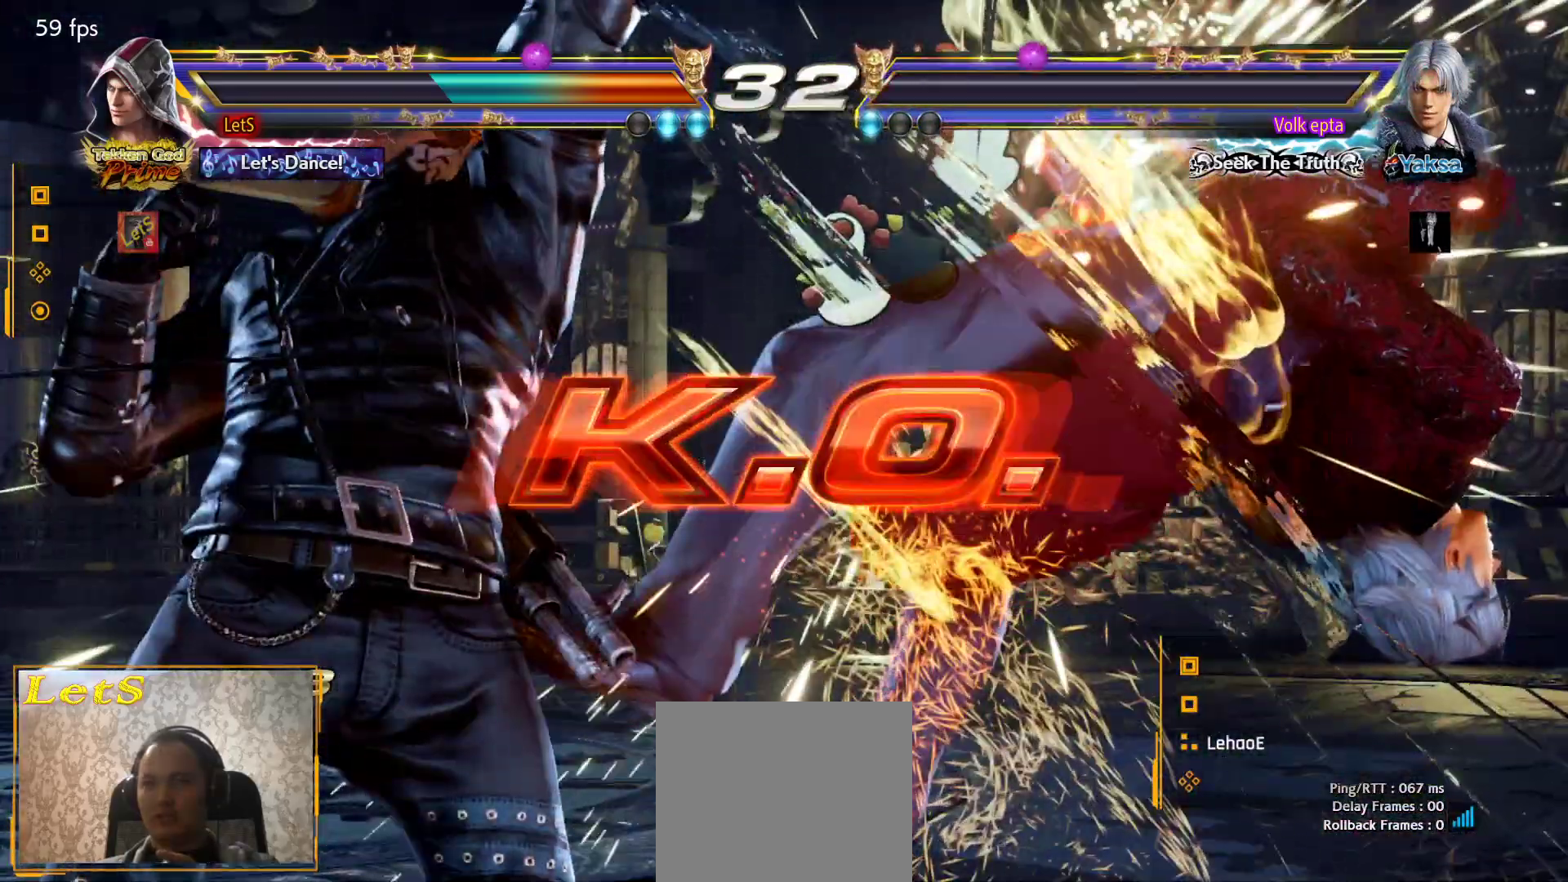
{"buttons": [], "left_stick": "center", "right_stick": "center", "events": [[33, "START", "down"], [133, "START", "up"], [200, "START", "down"], [467, "START", "up"]]}
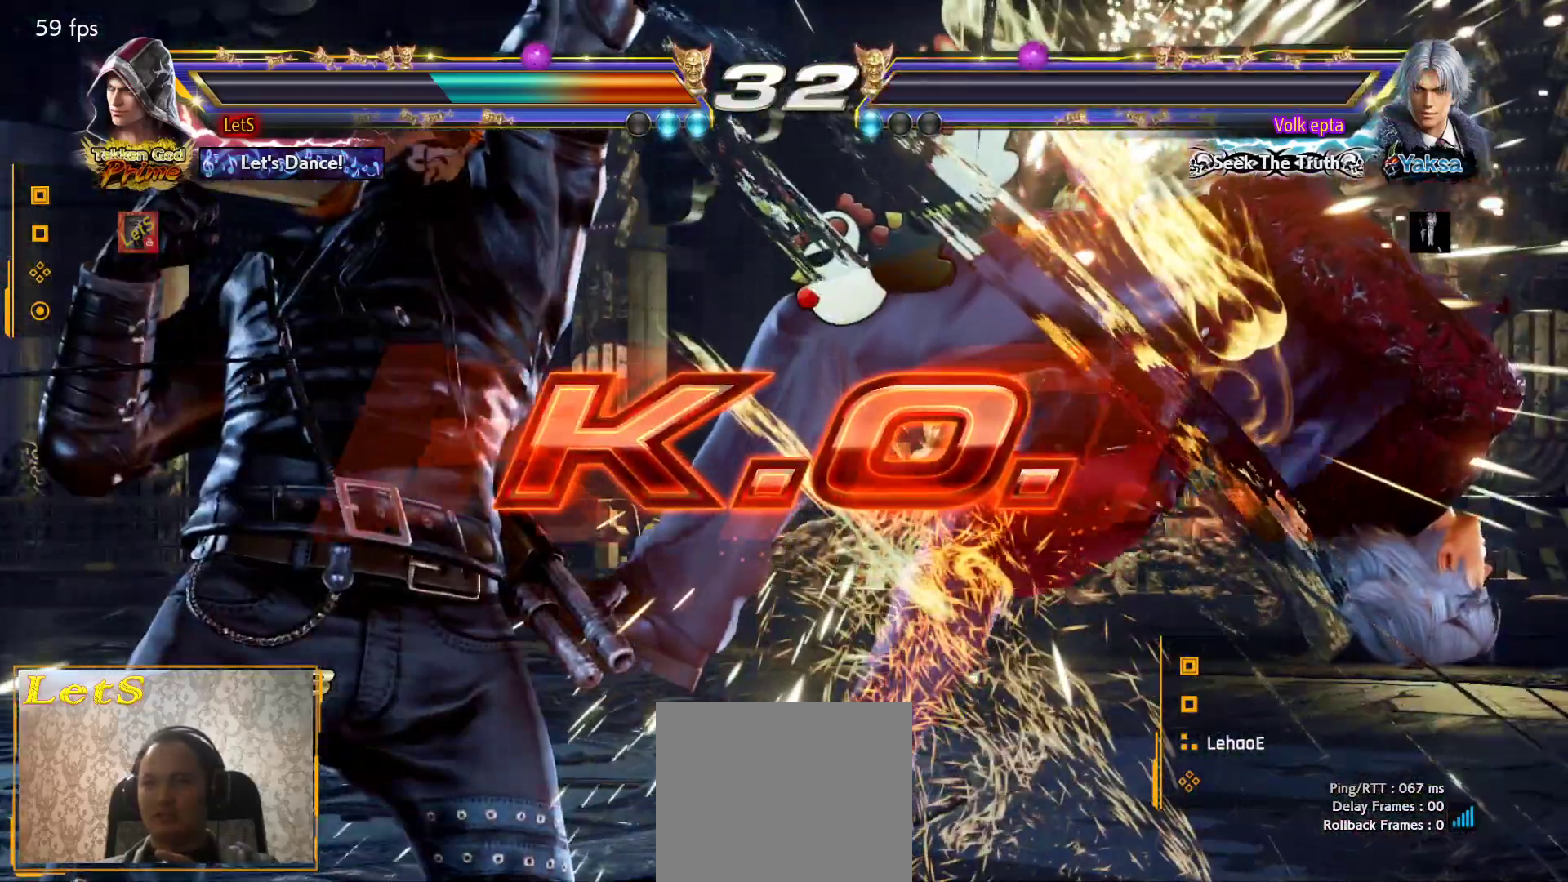
{"buttons": ["START"], "left_stick": "center", "right_stick": "center", "events": [[33, "START", "down"], [233, "START", "up"], [467, "START", "down"]]}
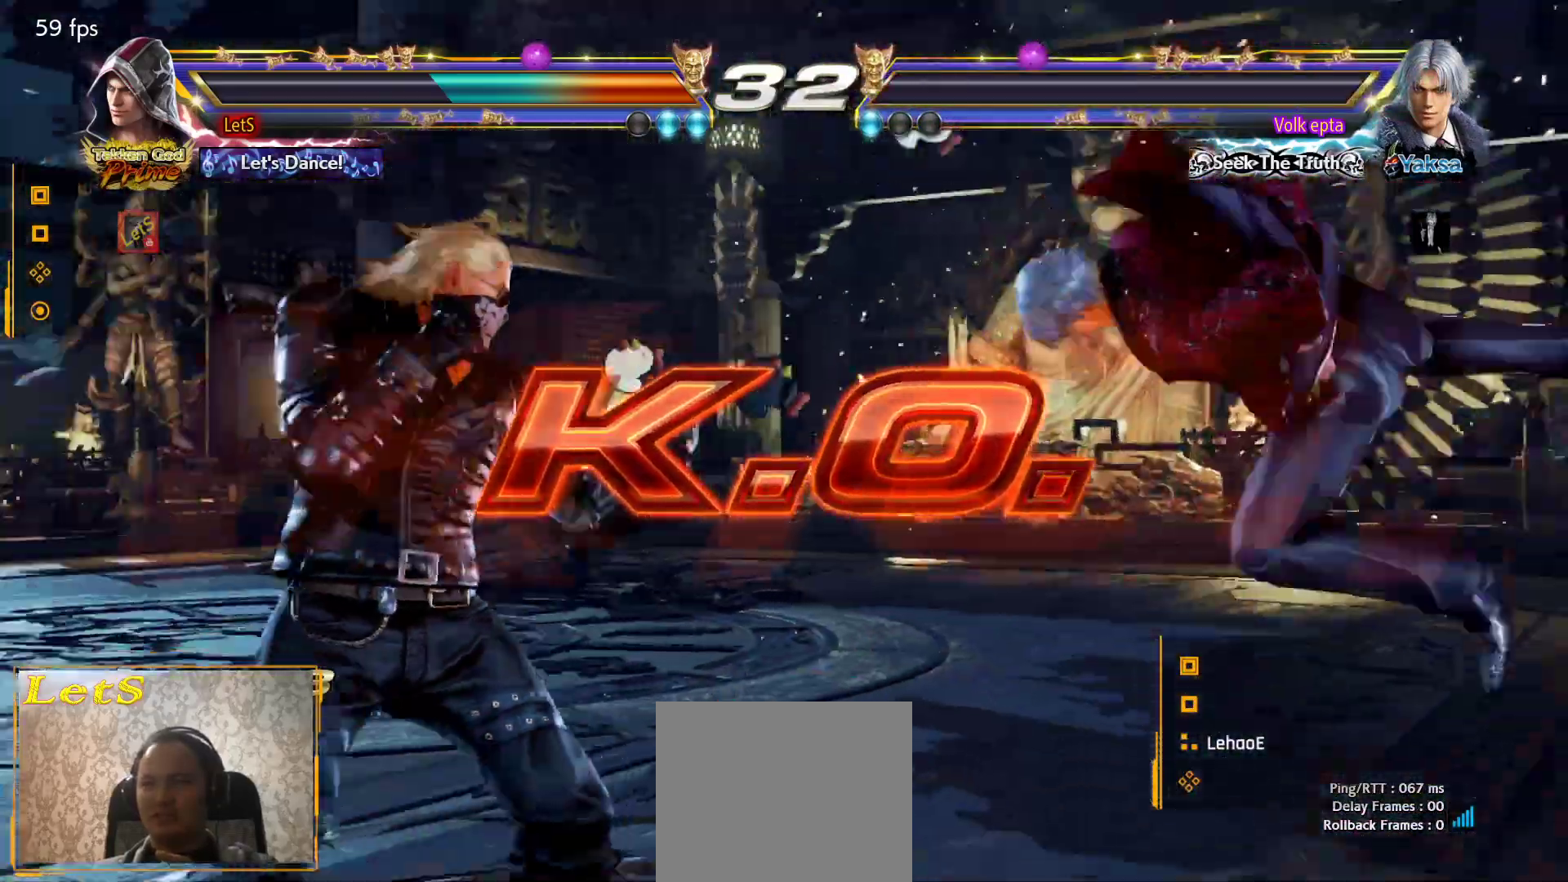
{"buttons": [], "left_stick": "center", "right_stick": "center", "events": [[67, "START", "up"], [267, "DPAD_RIGHT", "down"], [333, "DPAD_RIGHT", "up"], [400, "DPAD_RIGHT", "down"], [467, "DPAD_RIGHT", "up"]]}
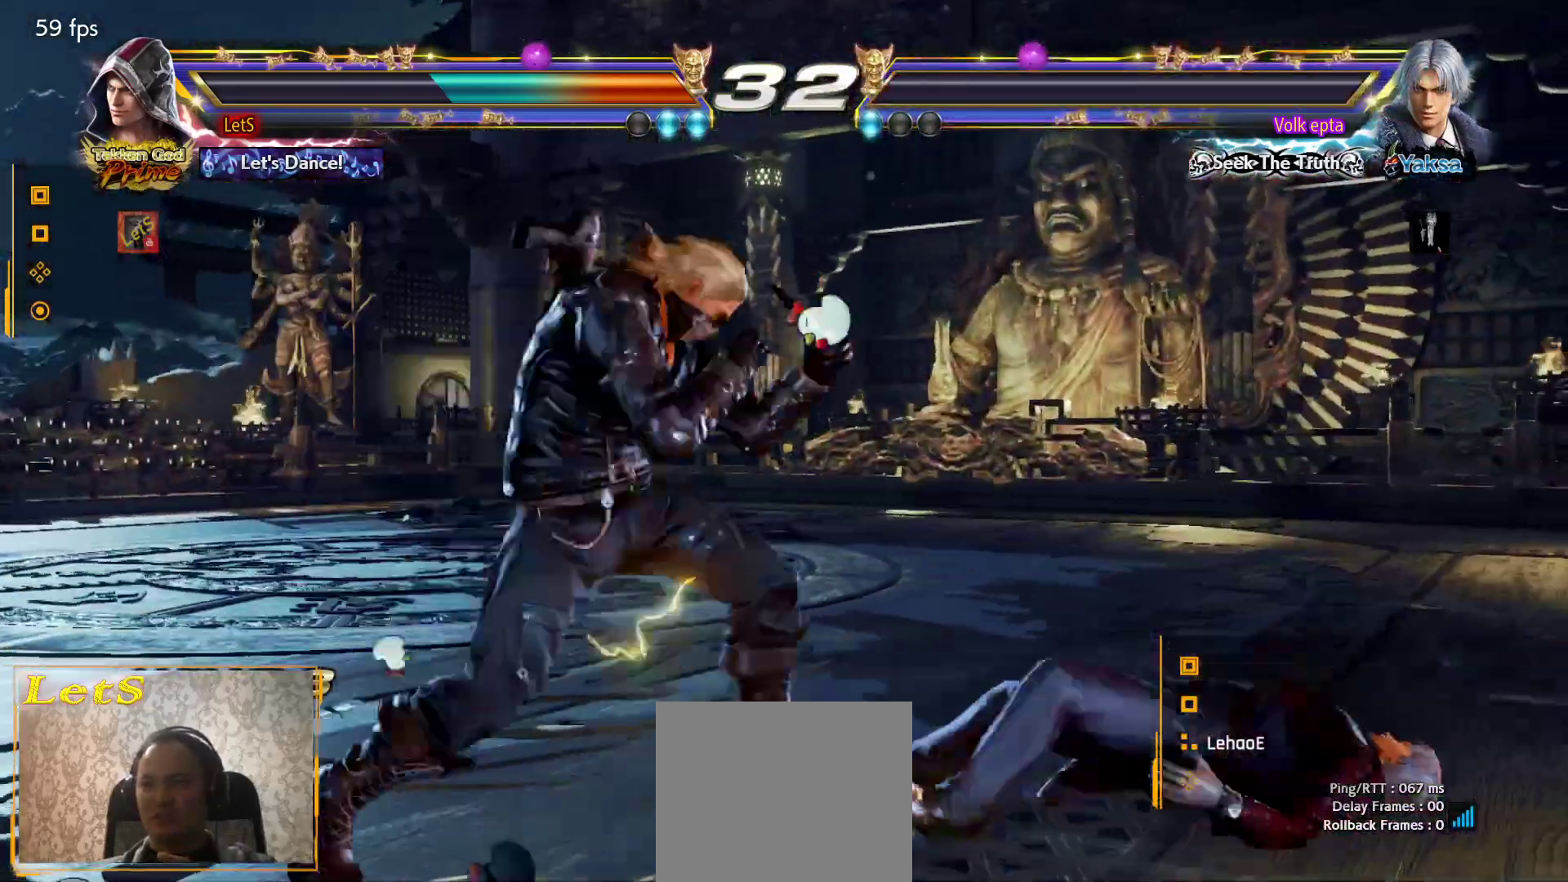
{"buttons": ["START"], "left_stick": "center", "right_stick": "center", "events": [[33, "DPAD_LEFT", "down"], [133, "DPAD_LEFT", "up"], [200, "START", "down"], [433, "START", "up"], [500, "START", "down"]]}